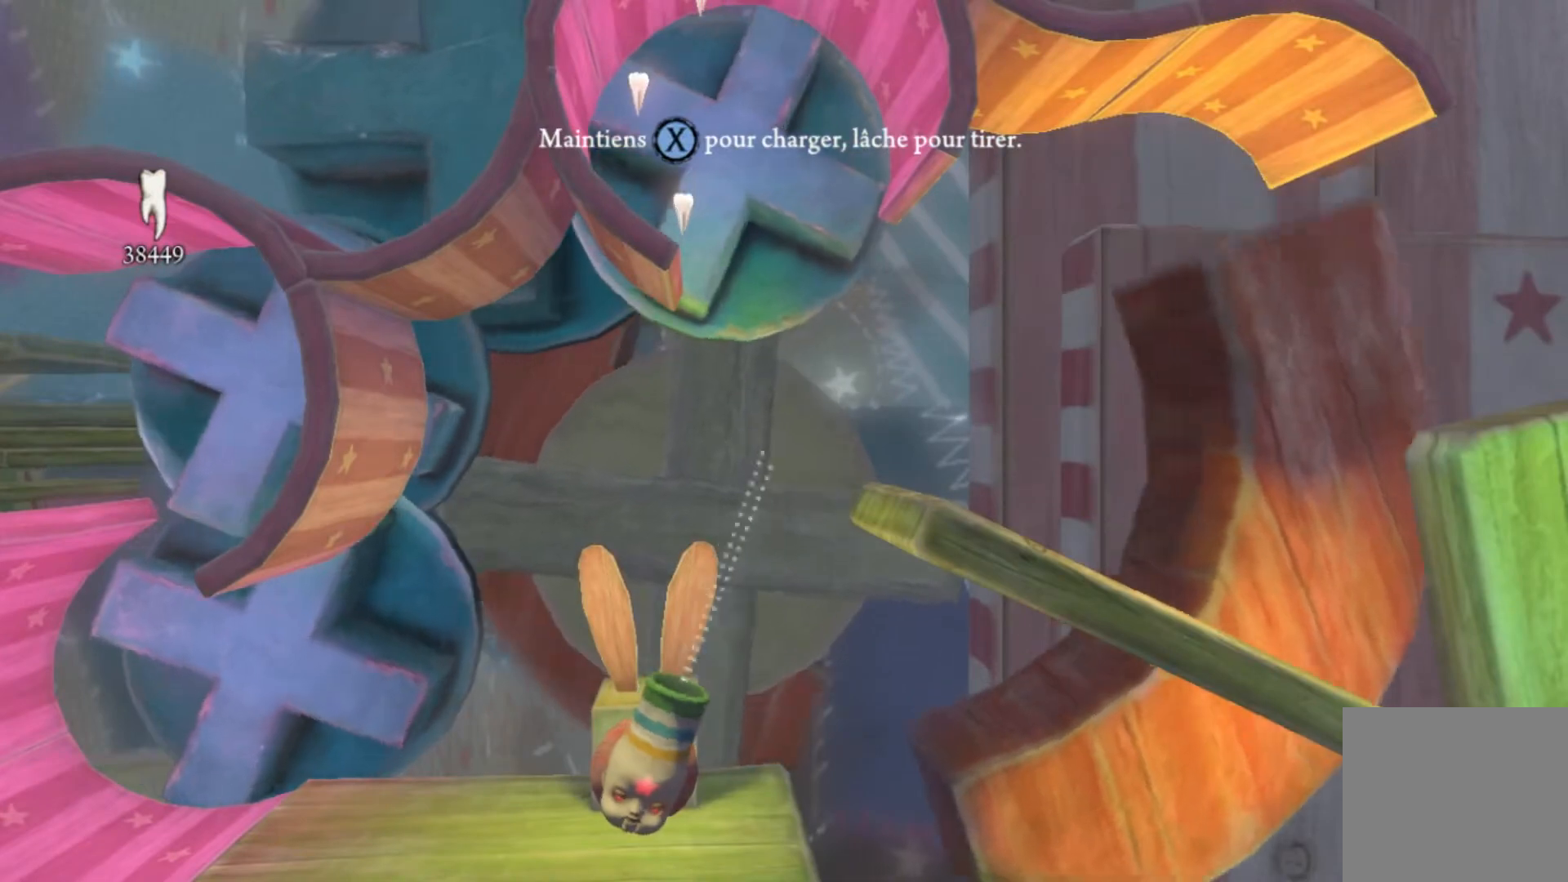
Gameplay with a controller (Xbox layout); each line is a JSON object with the inputs held at the frame after it. "events" lists button and stick changes between this image and that frame as [ms after this image, input, new state], when the widget could be followed in between. Not read: L1 L2 L3 R1 R2 R3.
{"buttons": ["X"], "left_stick": "up-left", "right_stick": "center", "events": [[100, "left_stick", "center"], [267, "left_stick", "right"], [468, "left_stick", "up-left"]]}
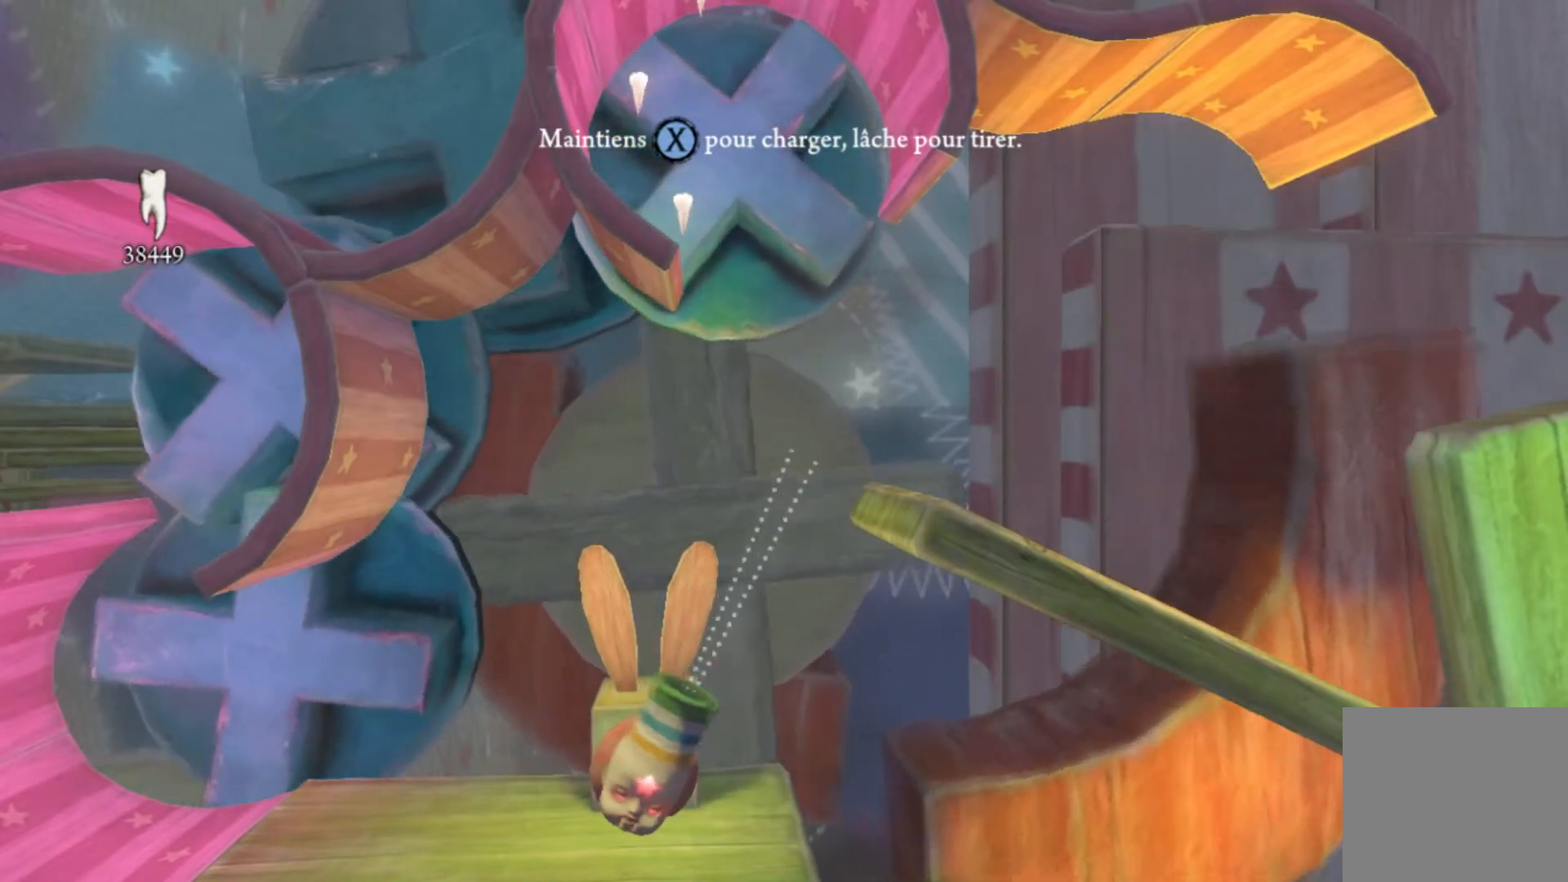
{"buttons": ["X"], "left_stick": "center", "right_stick": "center", "events": [[200, "left_stick", "right"], [334, "left_stick", "center"]]}
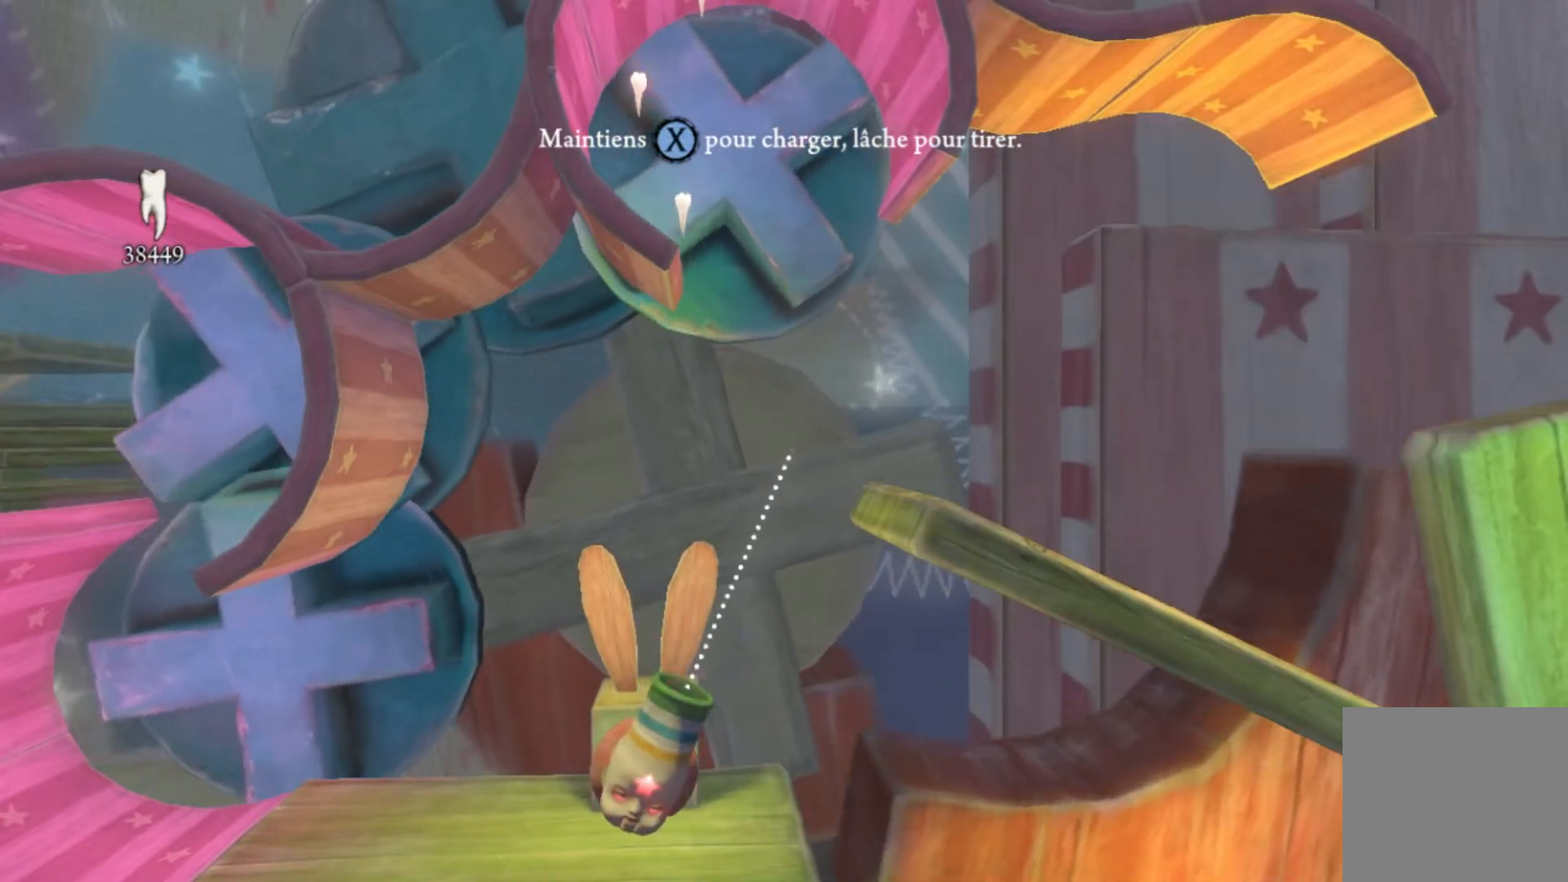
{"buttons": ["X"], "left_stick": "center", "right_stick": "center", "events": [[334, "left_stick", "up-left"], [434, "left_stick", "center"]]}
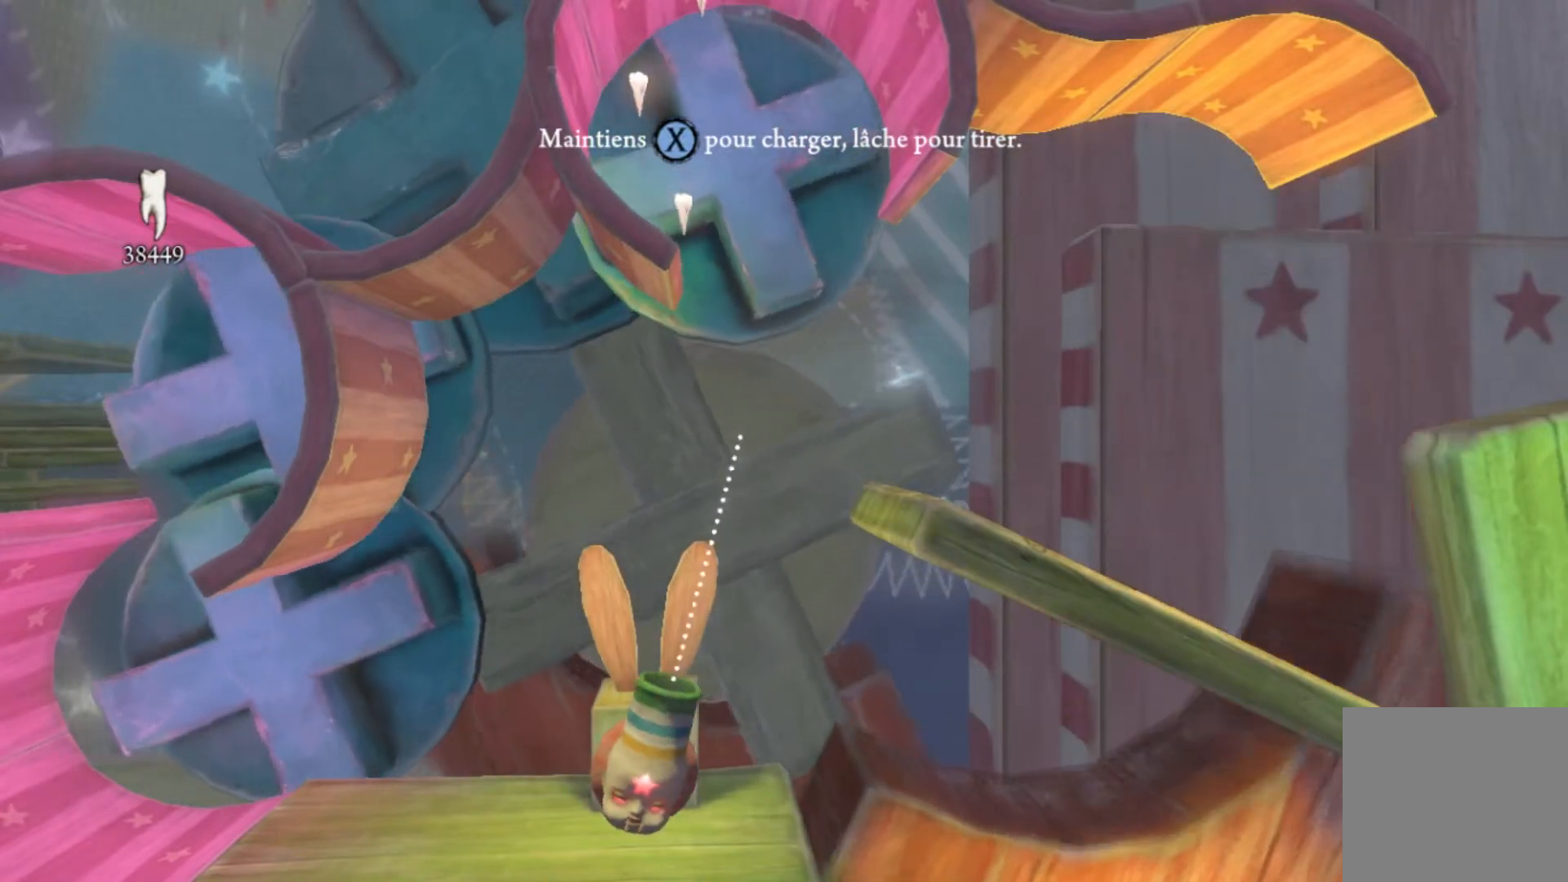
{"buttons": ["X"], "left_stick": "center", "right_stick": "center", "events": []}
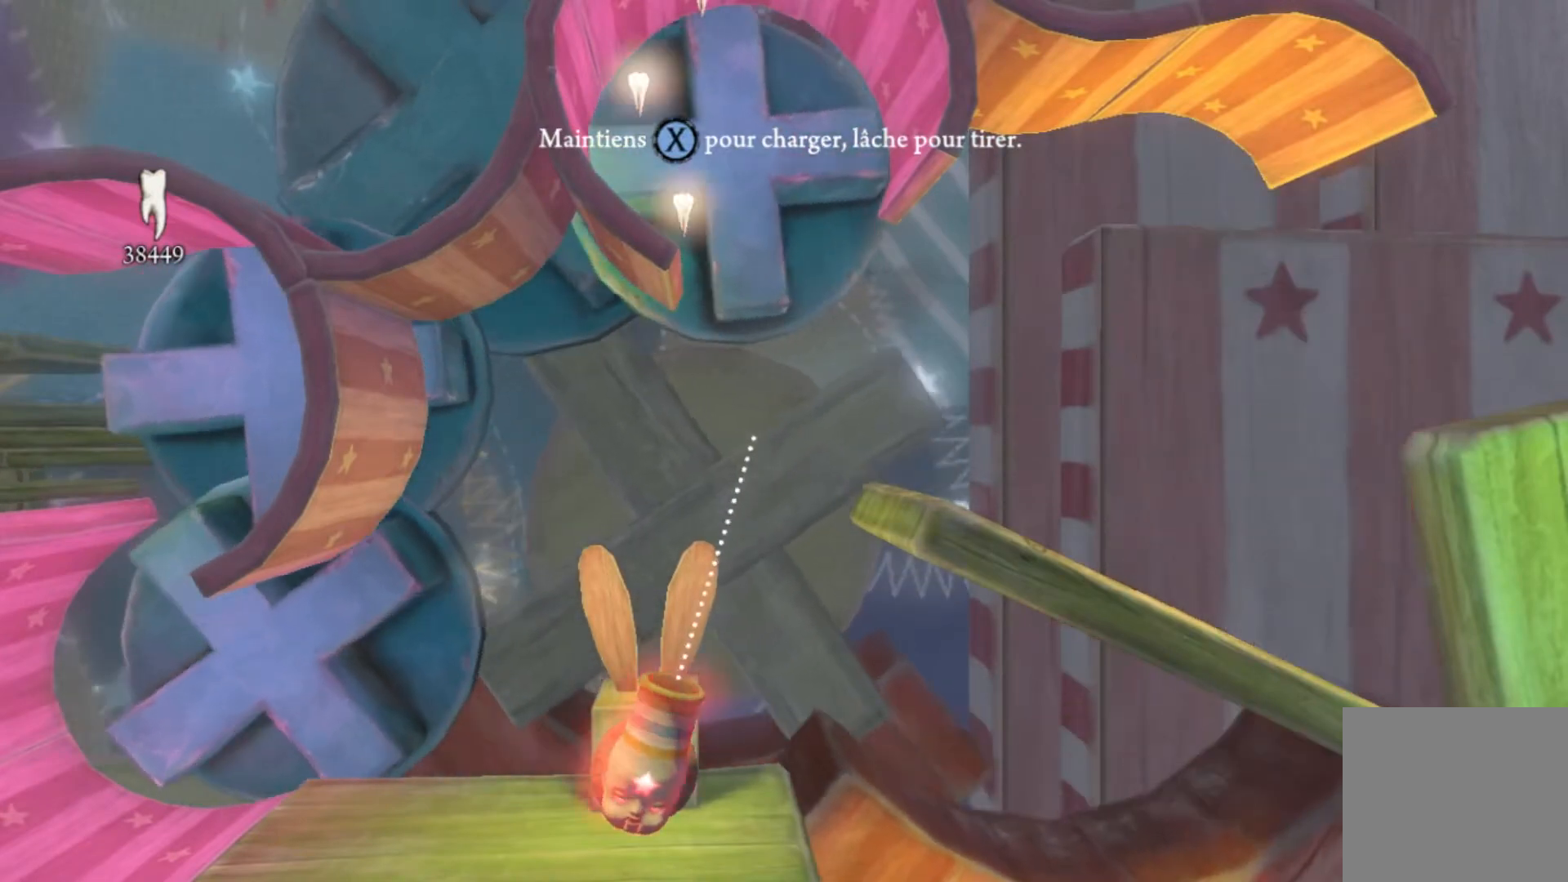
{"buttons": ["X"], "left_stick": "center", "right_stick": "center", "events": []}
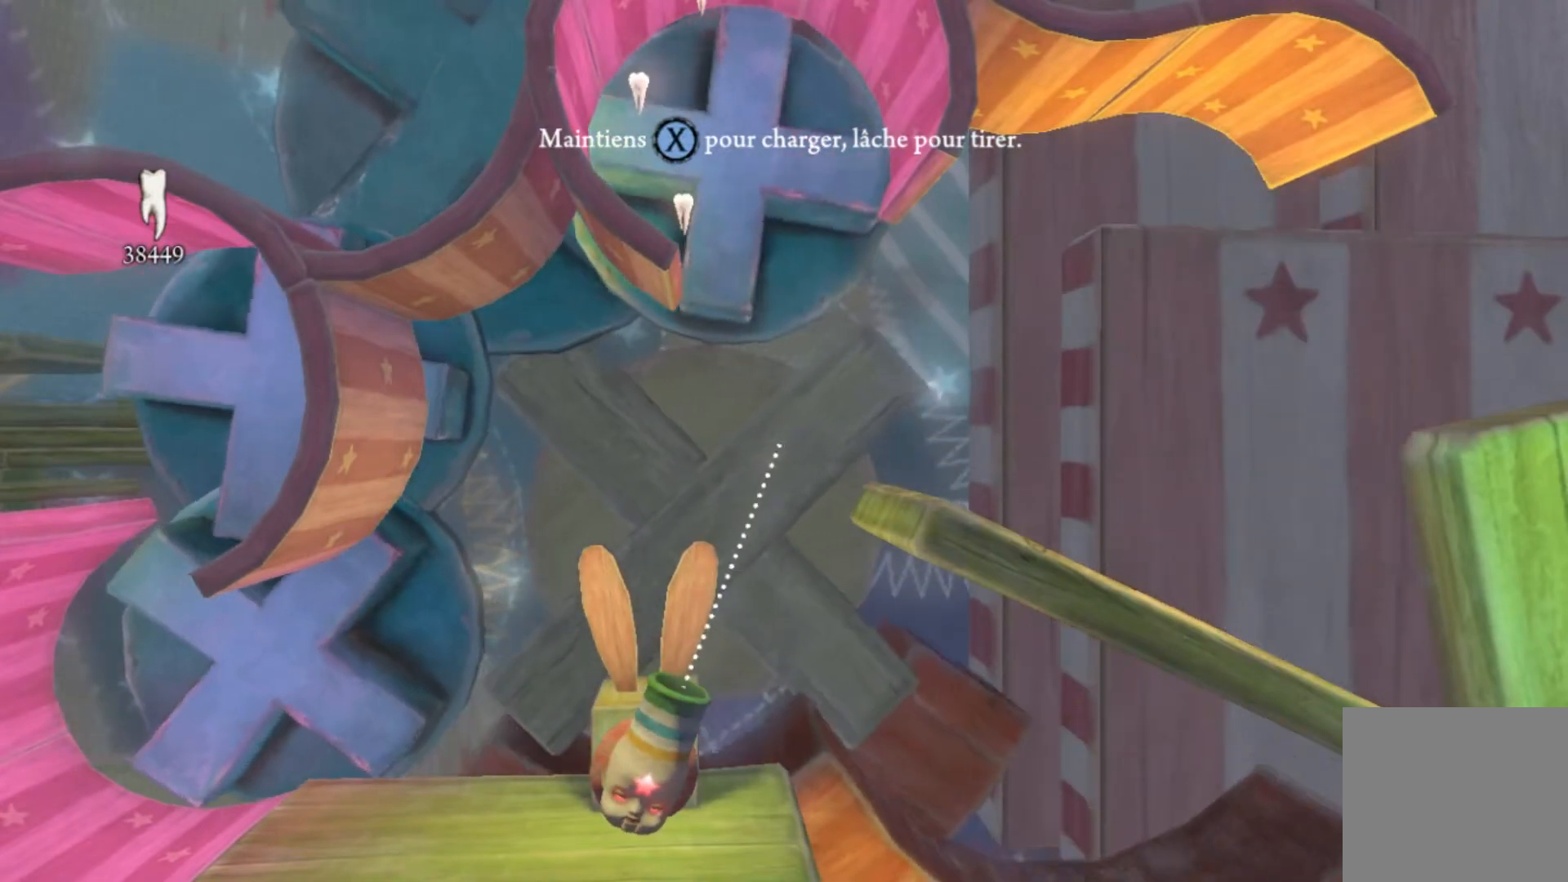
{"buttons": [], "left_stick": "left", "right_stick": "center", "events": [[133, "X", "up"], [267, "left_stick", "left"]]}
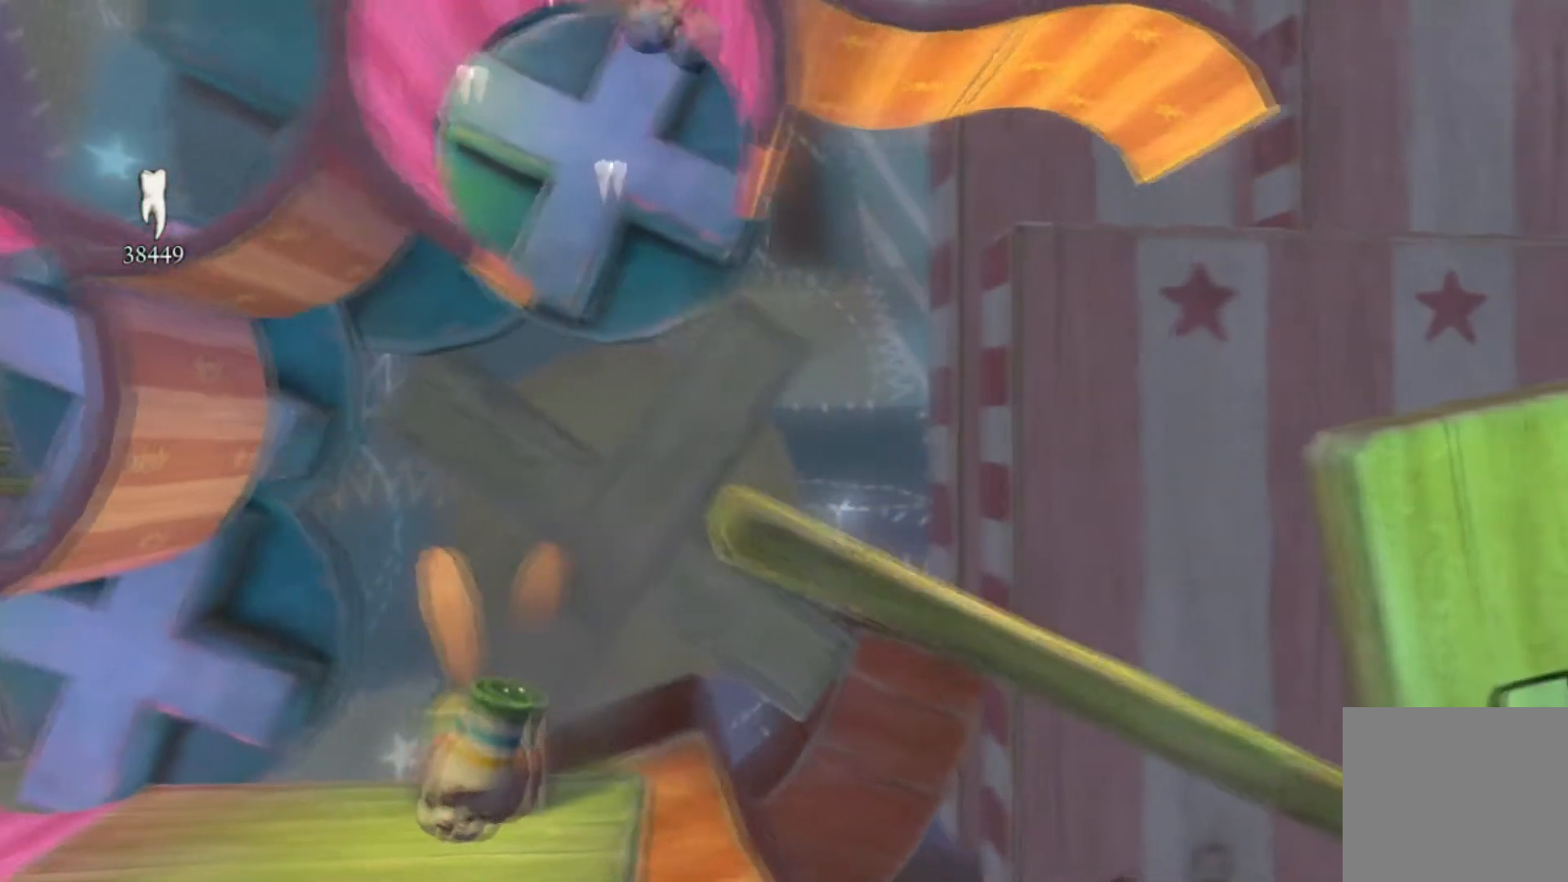
{"buttons": [], "left_stick": "right", "right_stick": "center", "events": [[434, "left_stick", "right"]]}
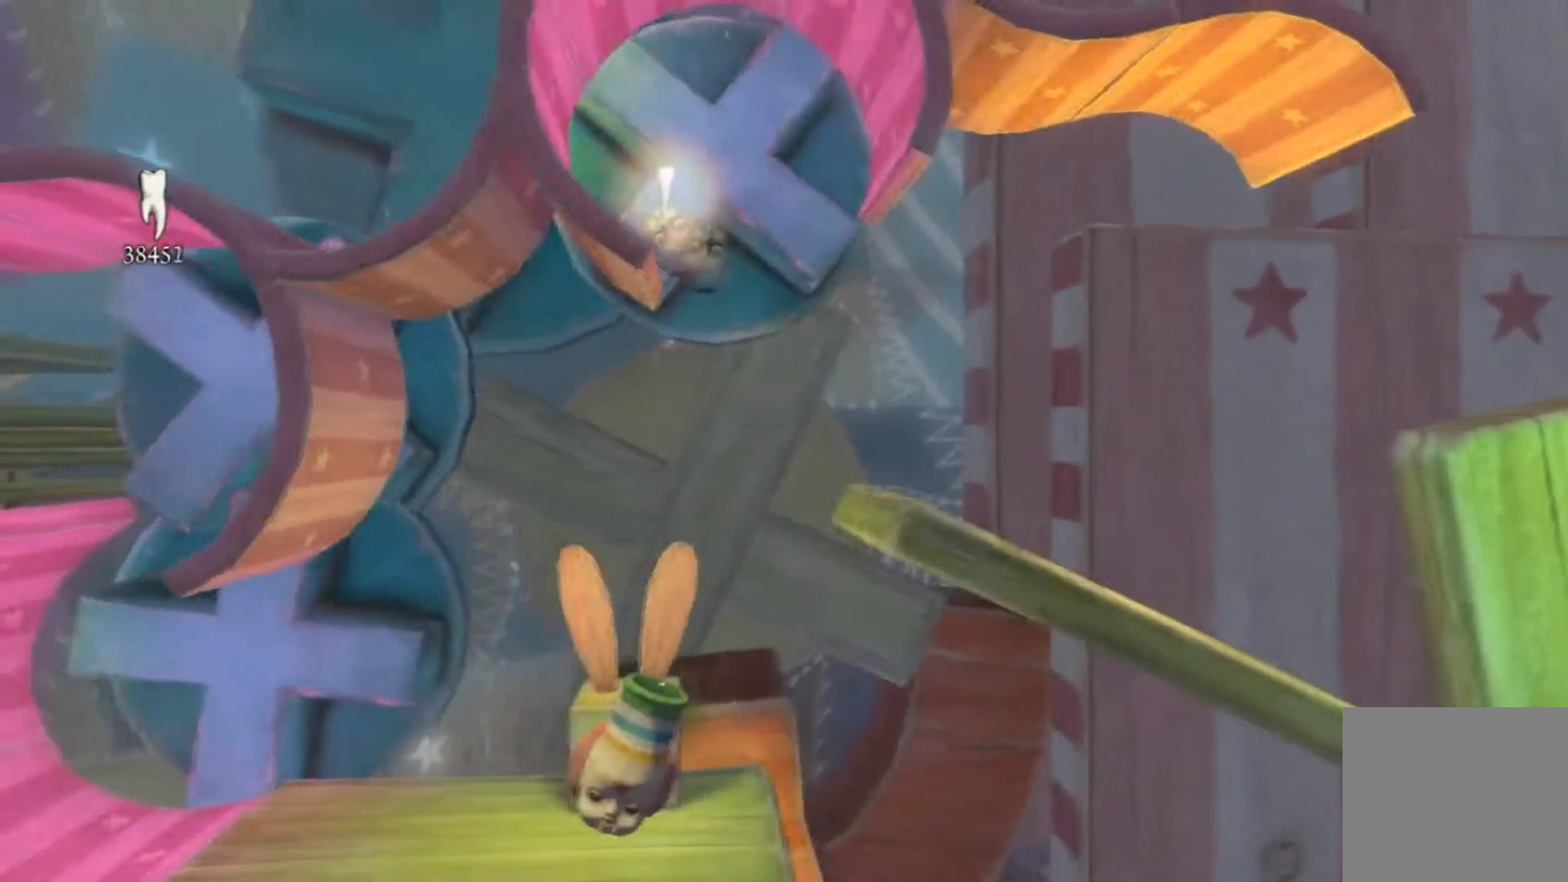
{"buttons": [], "left_stick": "right", "right_stick": "center", "events": []}
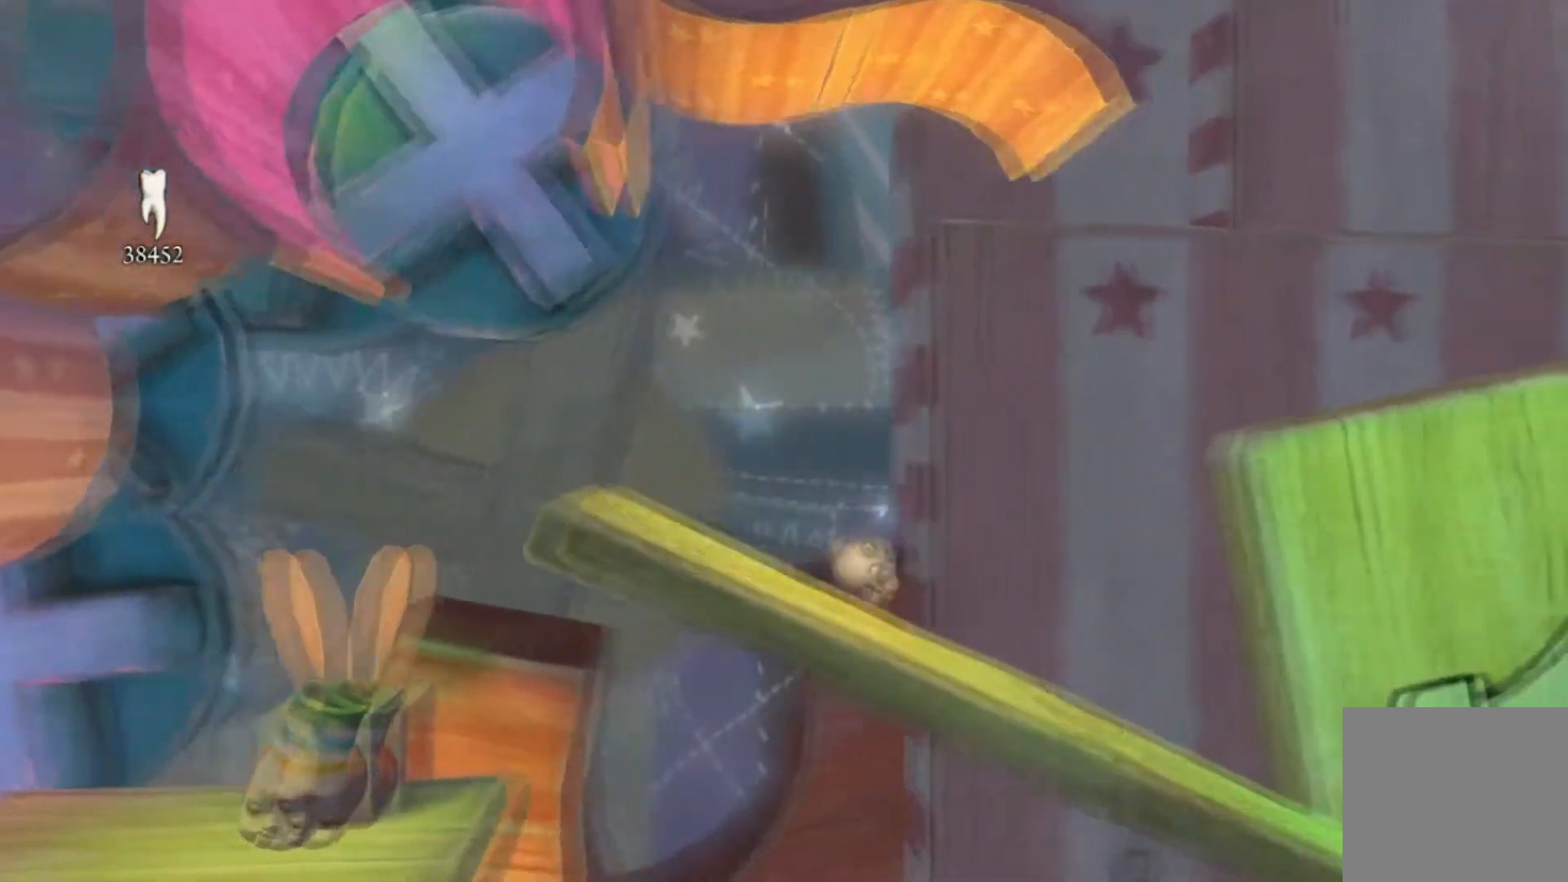
{"buttons": [], "left_stick": "right", "right_stick": "center", "events": []}
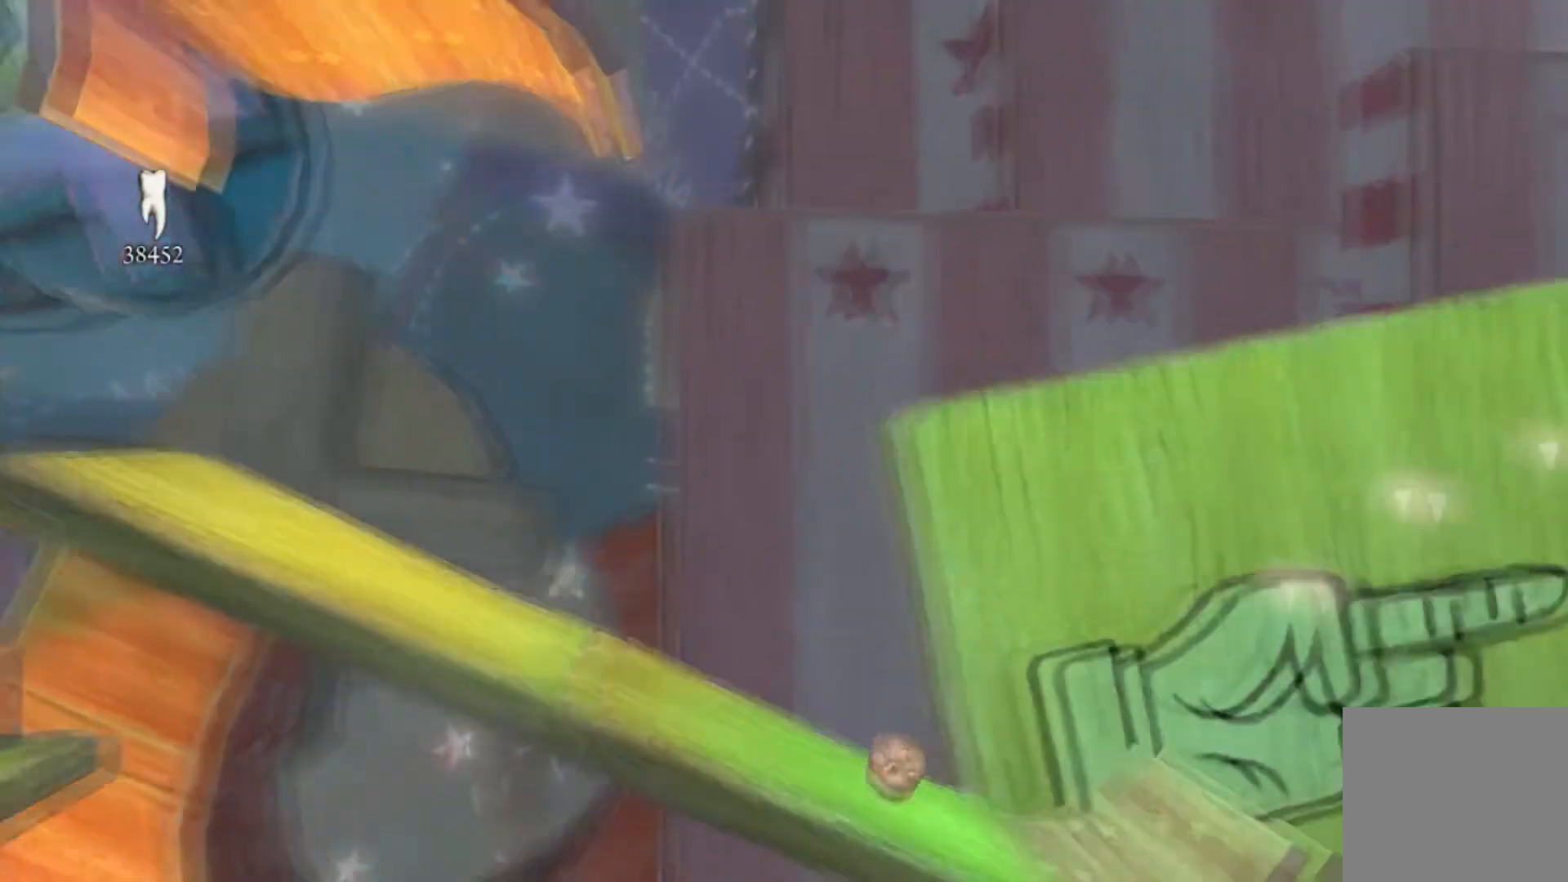
{"buttons": [], "left_stick": "right", "right_stick": "center", "events": []}
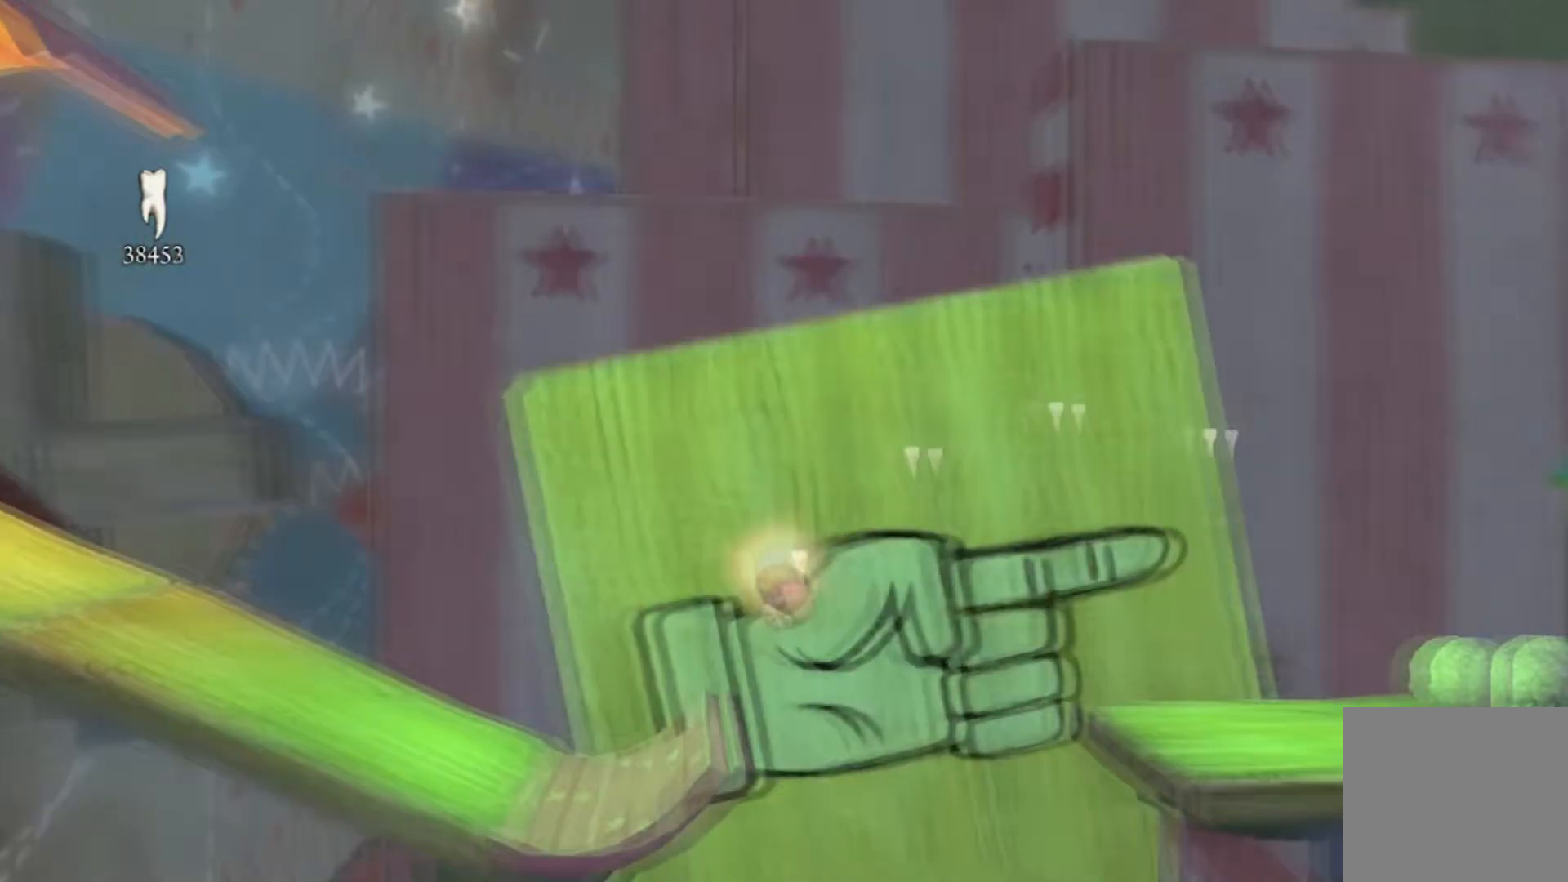
{"buttons": [], "left_stick": "right", "right_stick": "center", "events": []}
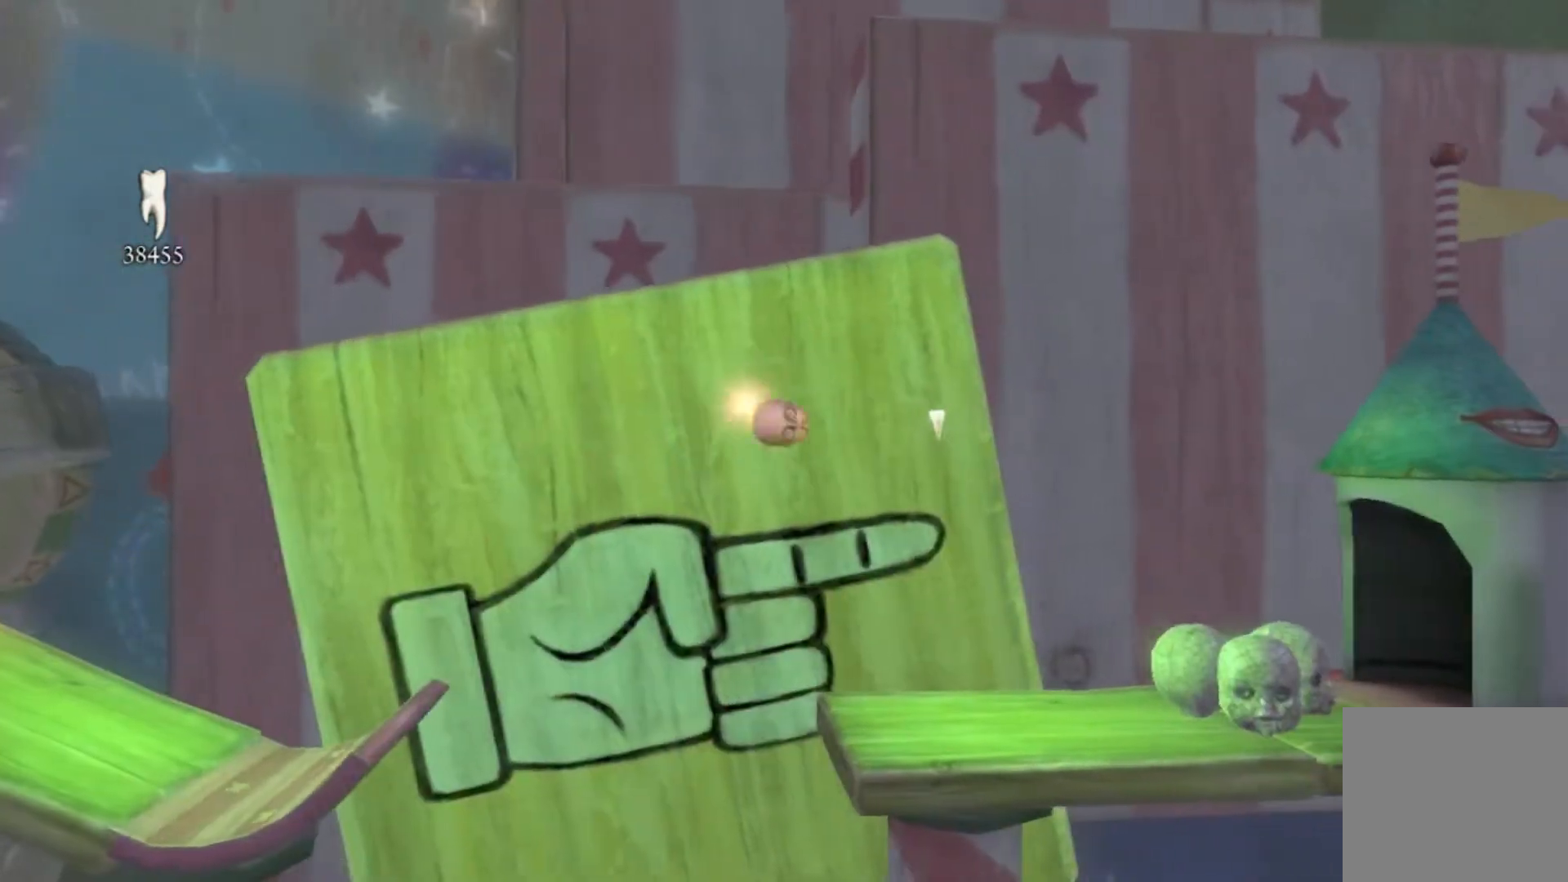
{"buttons": [], "left_stick": "right", "right_stick": "center", "events": []}
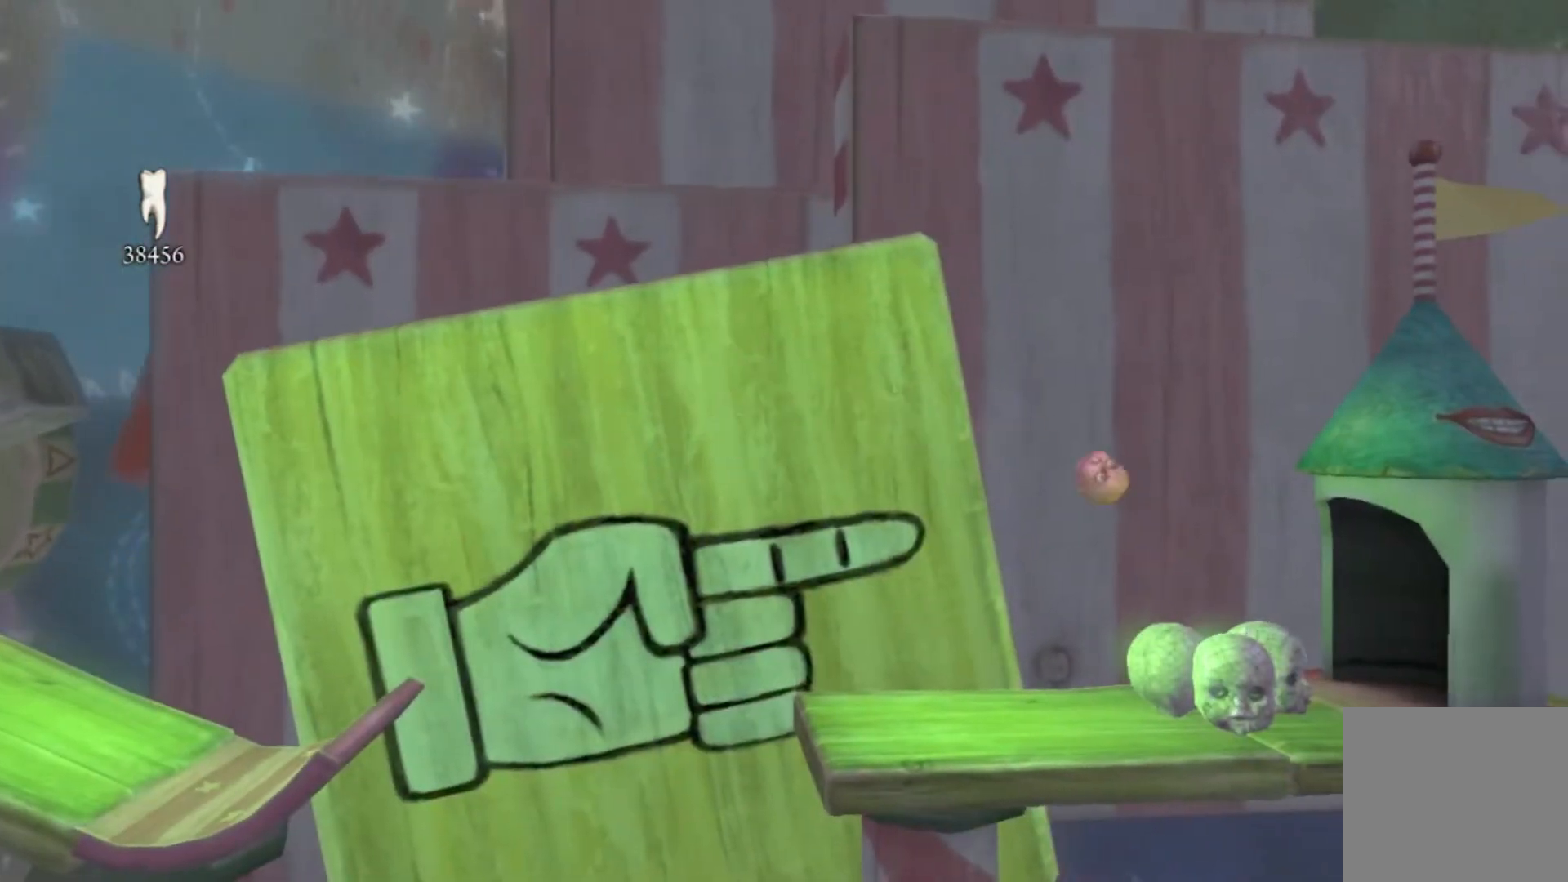
{"buttons": [], "left_stick": "right", "right_stick": "center", "events": []}
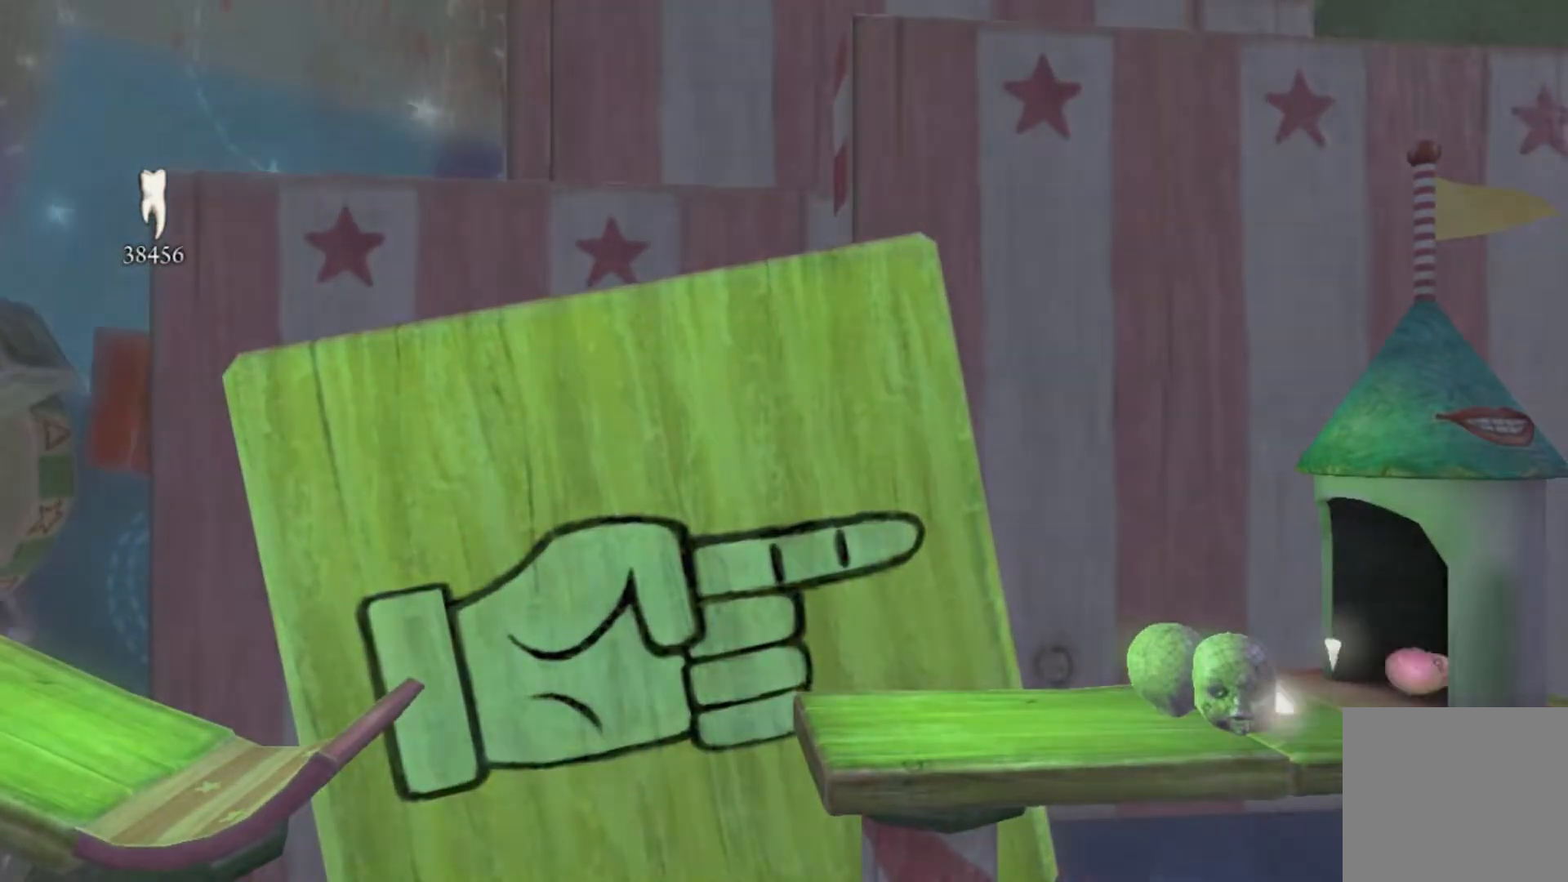
{"buttons": [], "left_stick": "right", "right_stick": "center", "events": []}
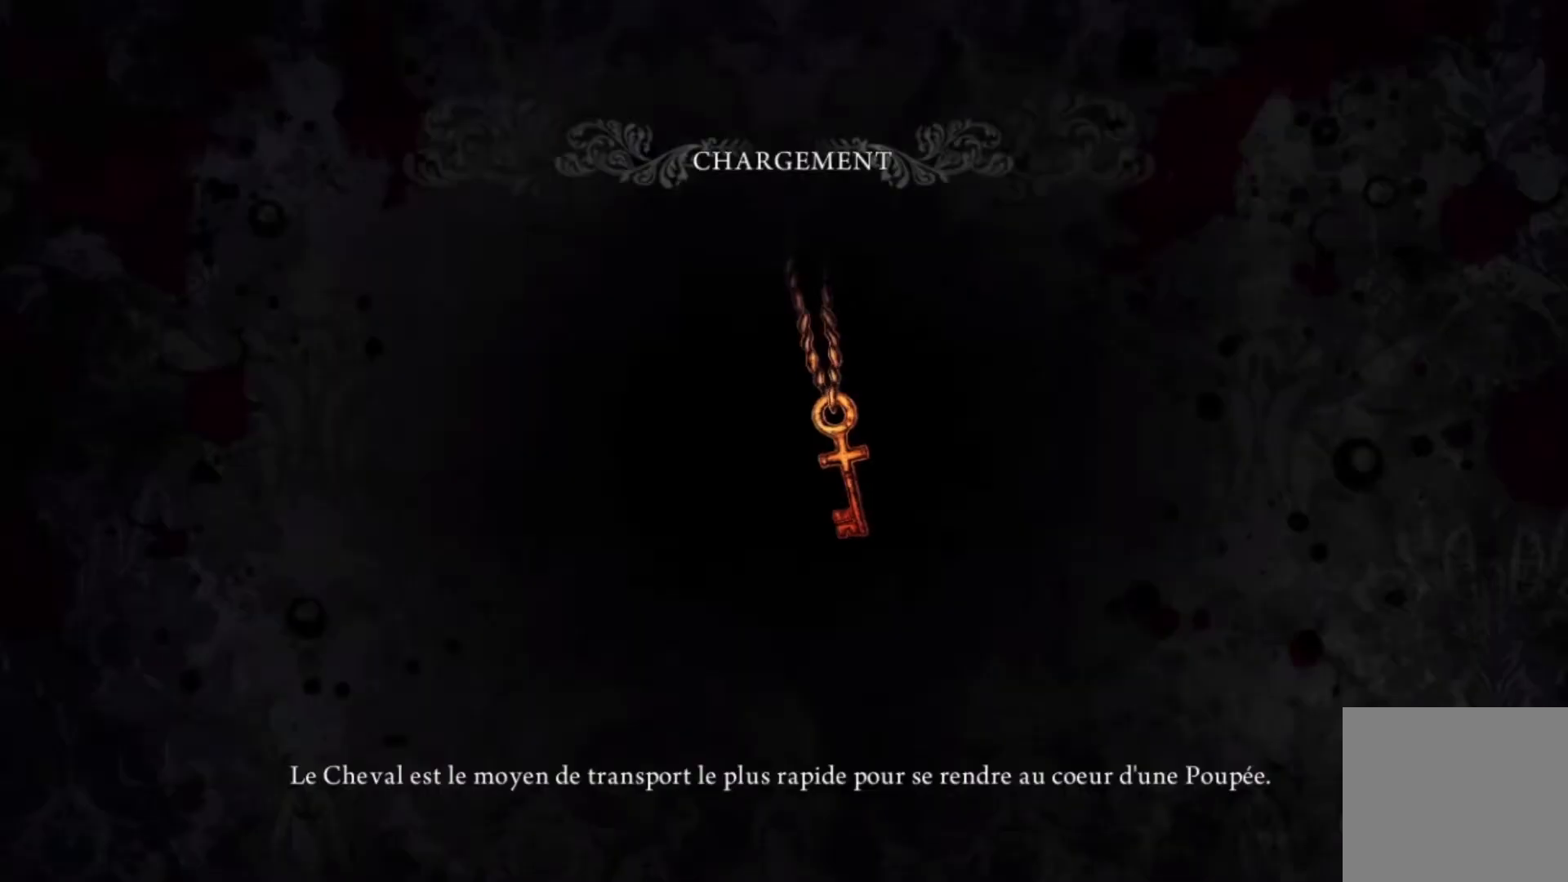
{"buttons": [], "left_stick": "right", "right_stick": "center", "events": []}
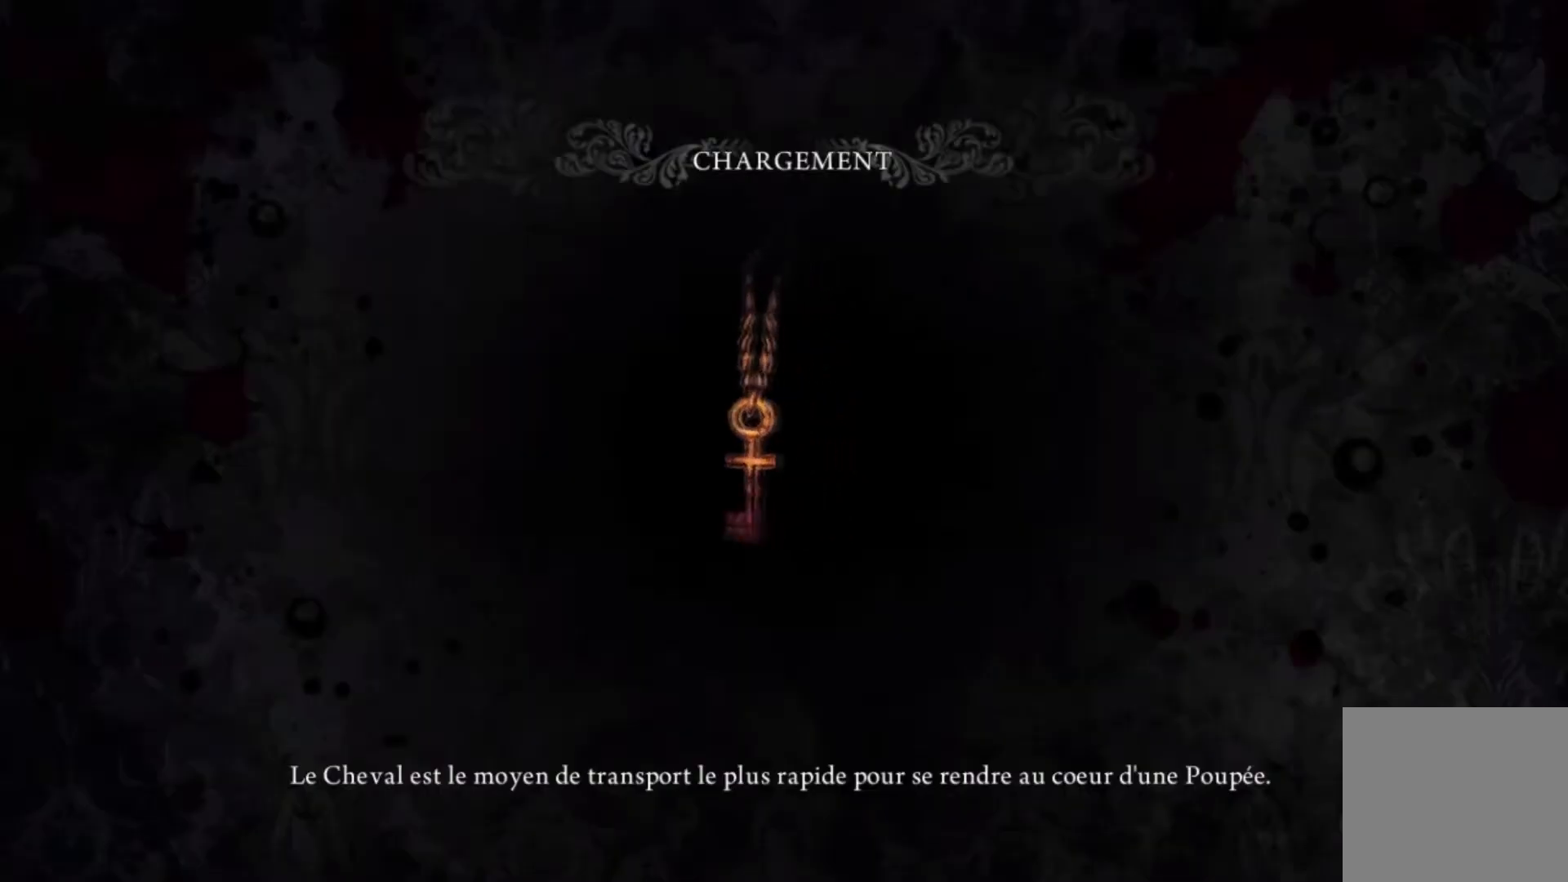
{"buttons": [], "left_stick": "center", "right_stick": "center", "events": [[33, "left_stick", "center"]]}
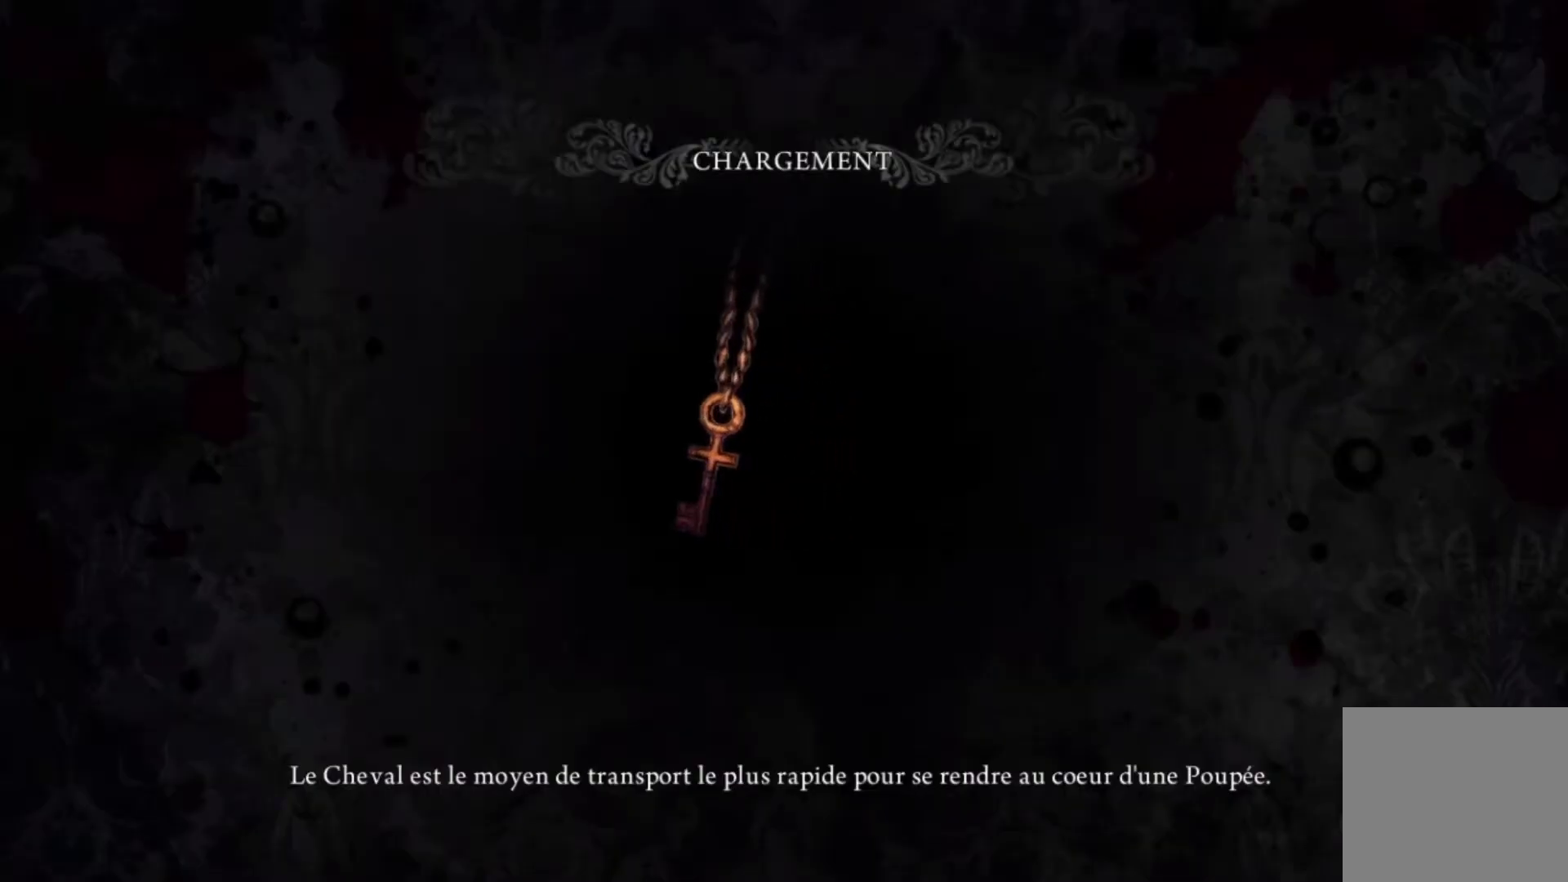
{"buttons": [], "left_stick": "center", "right_stick": "center", "events": []}
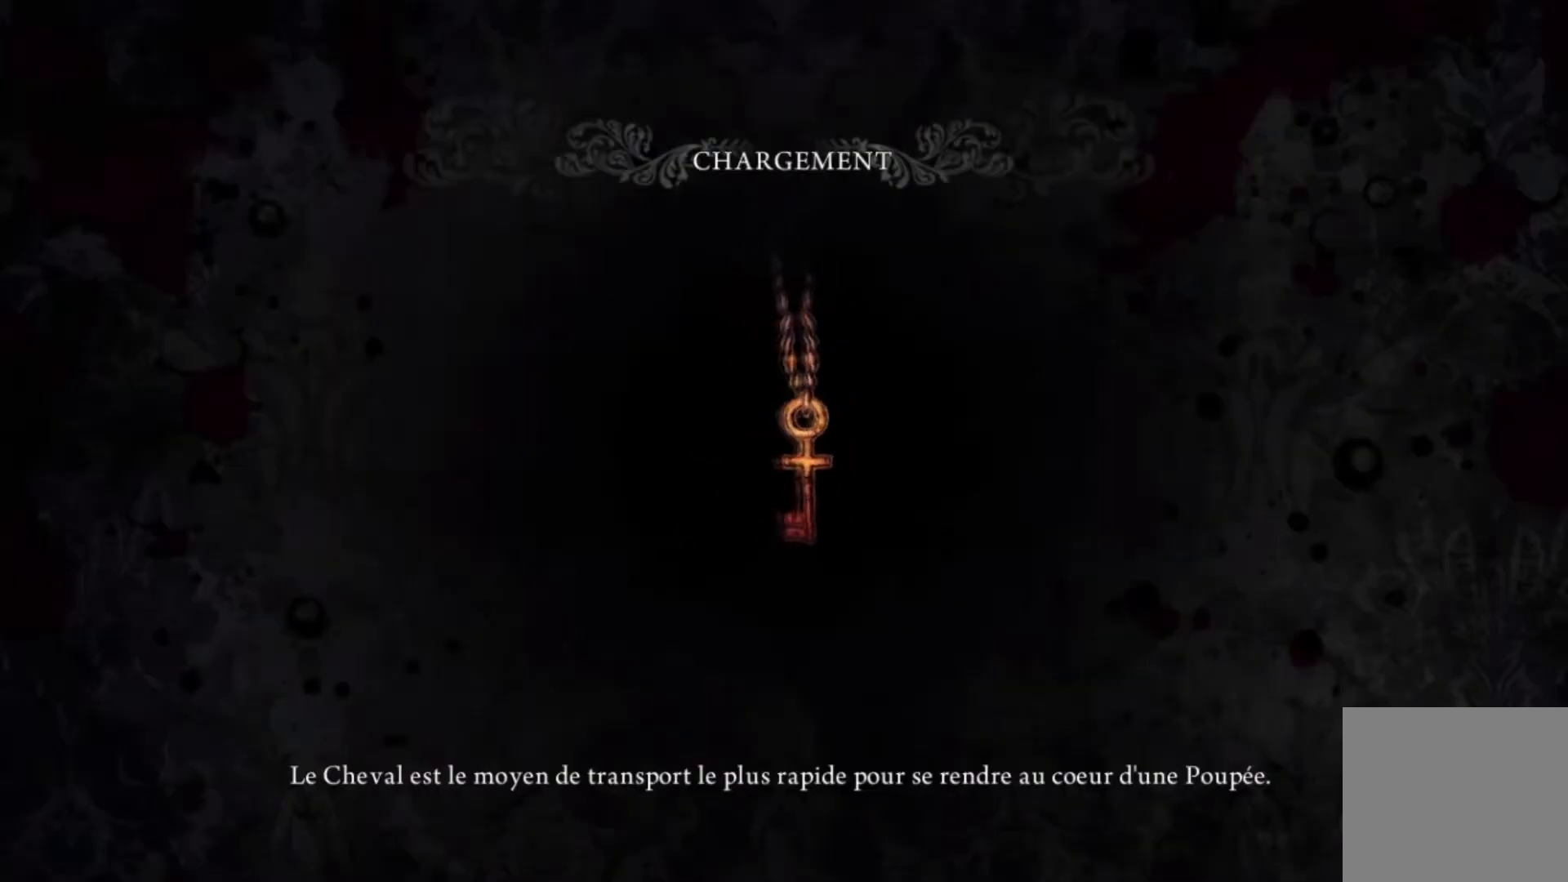
{"buttons": [], "left_stick": "center", "right_stick": "center", "events": []}
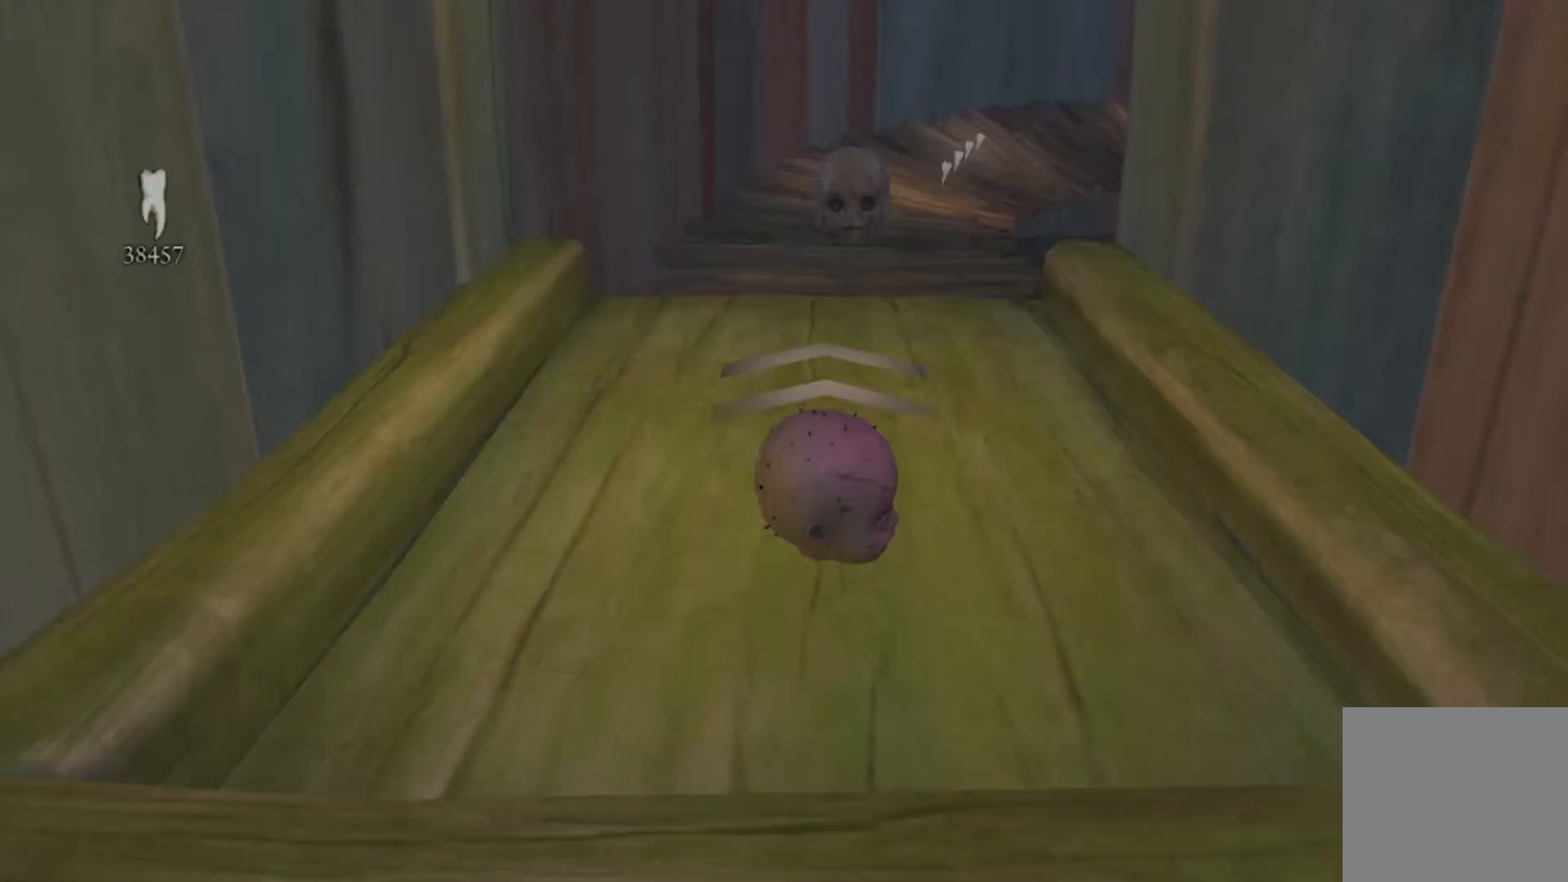
{"buttons": [], "left_stick": "center", "right_stick": "center", "events": []}
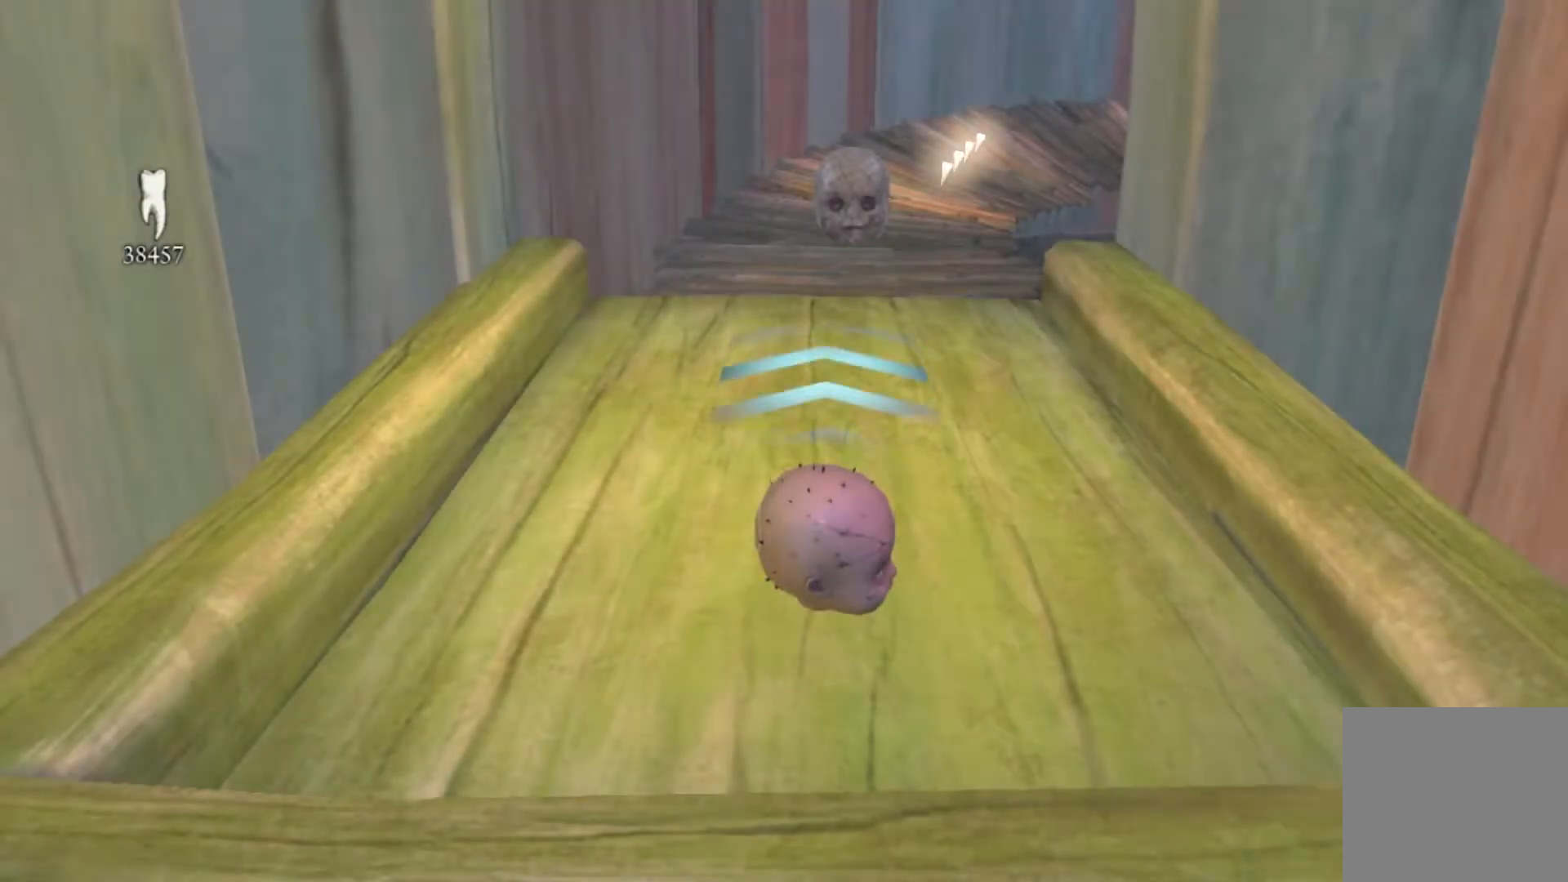
{"buttons": [], "left_stick": "up", "right_stick": "center", "events": [[367, "left_stick", "up"]]}
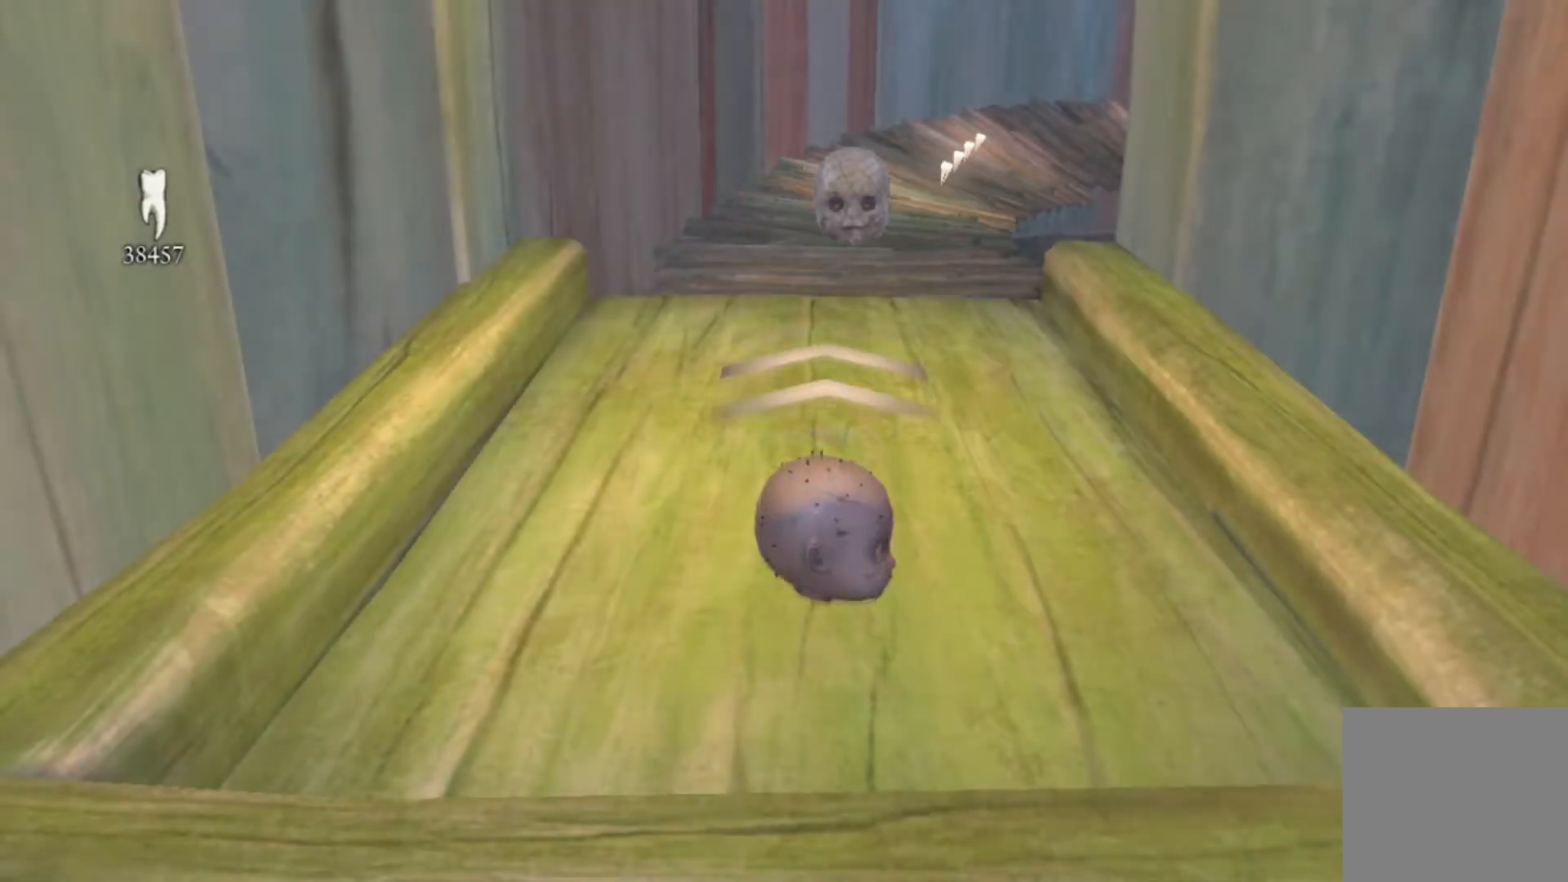
{"buttons": [], "left_stick": "up", "right_stick": "center", "events": []}
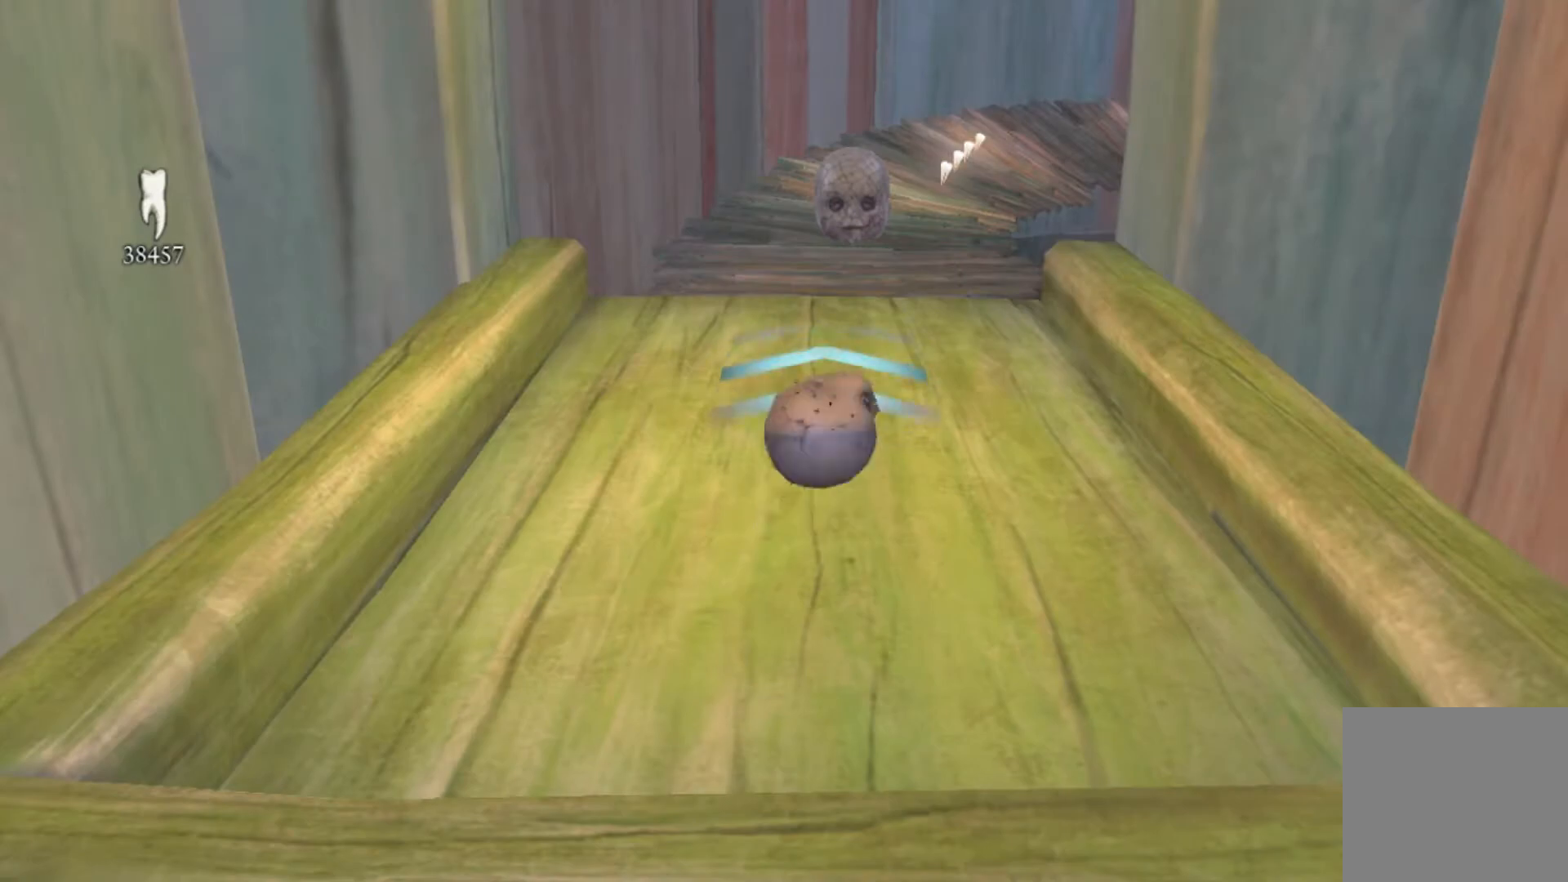
{"buttons": [], "left_stick": "up-right", "right_stick": "center", "events": [[467, "left_stick", "up-right"]]}
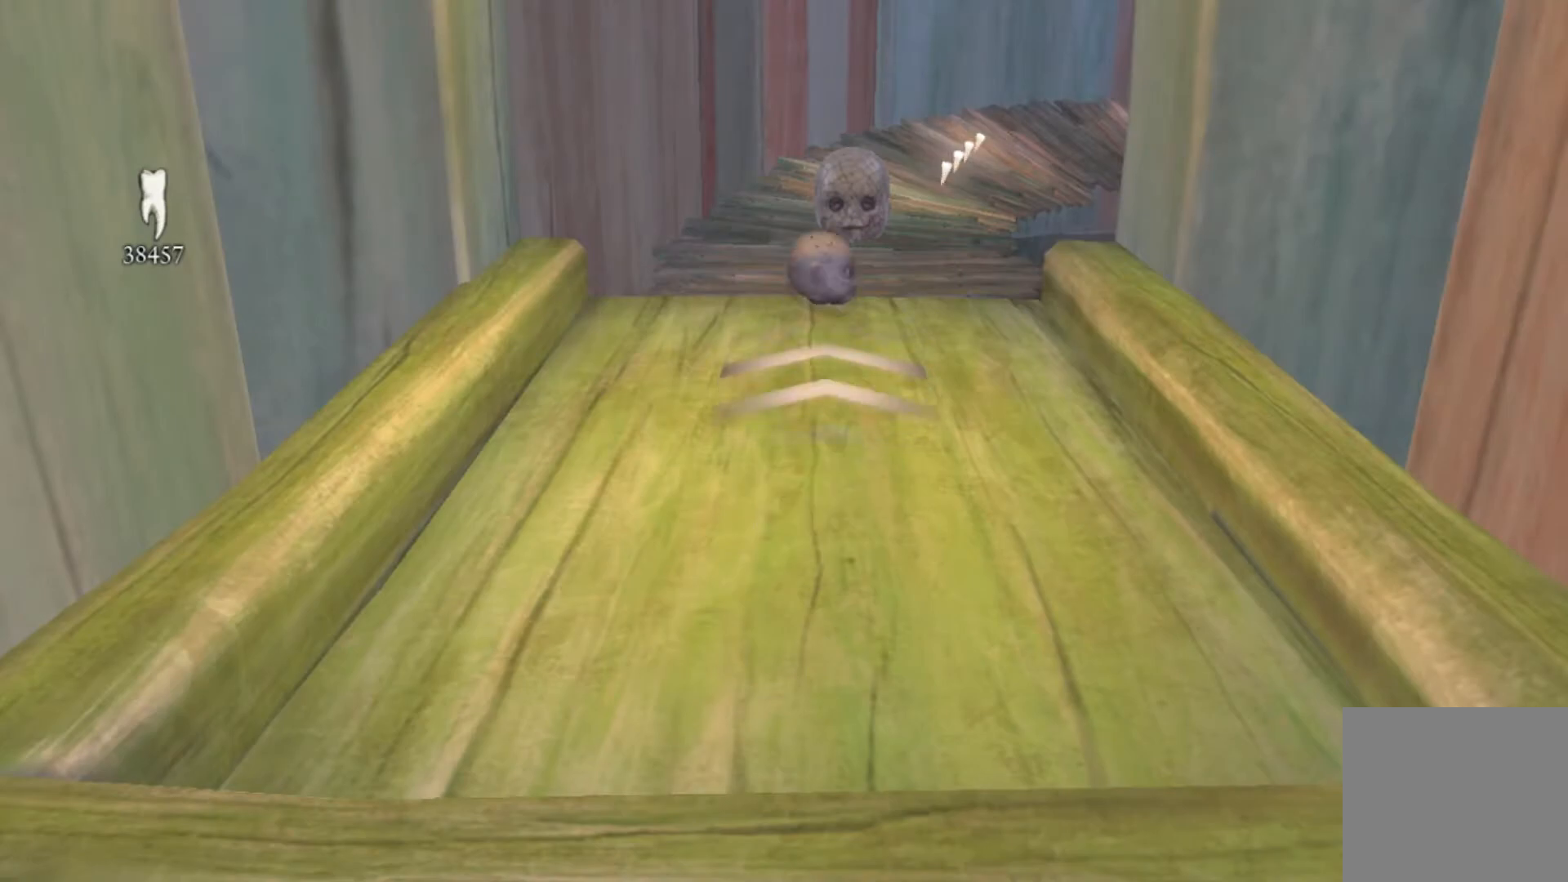
{"buttons": [], "left_stick": "up-right", "right_stick": "center", "events": []}
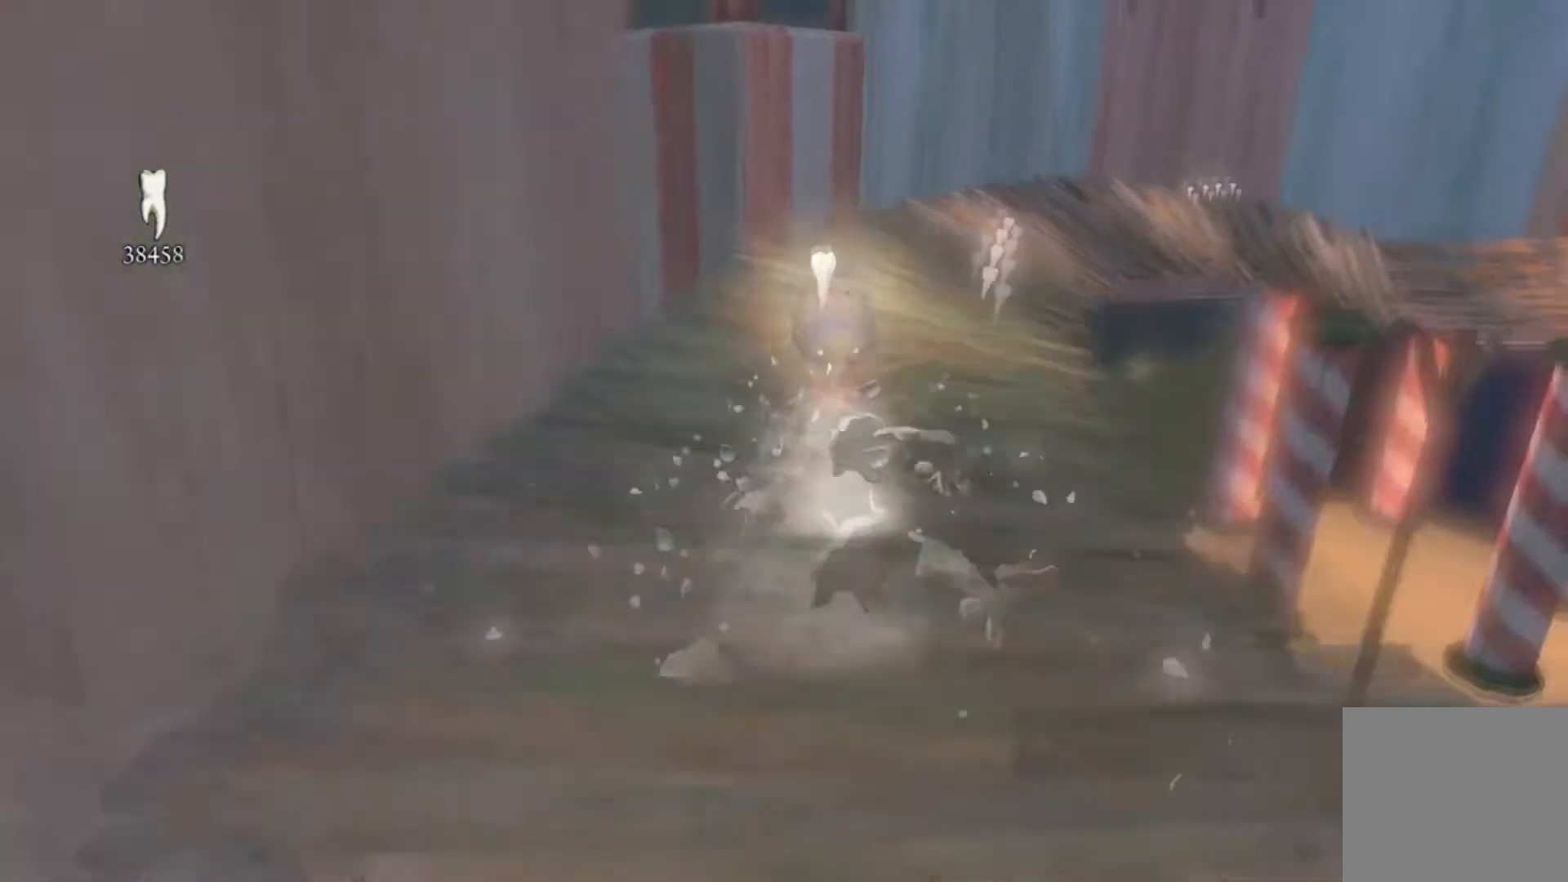
{"buttons": [], "left_stick": "up-right", "right_stick": "center", "events": []}
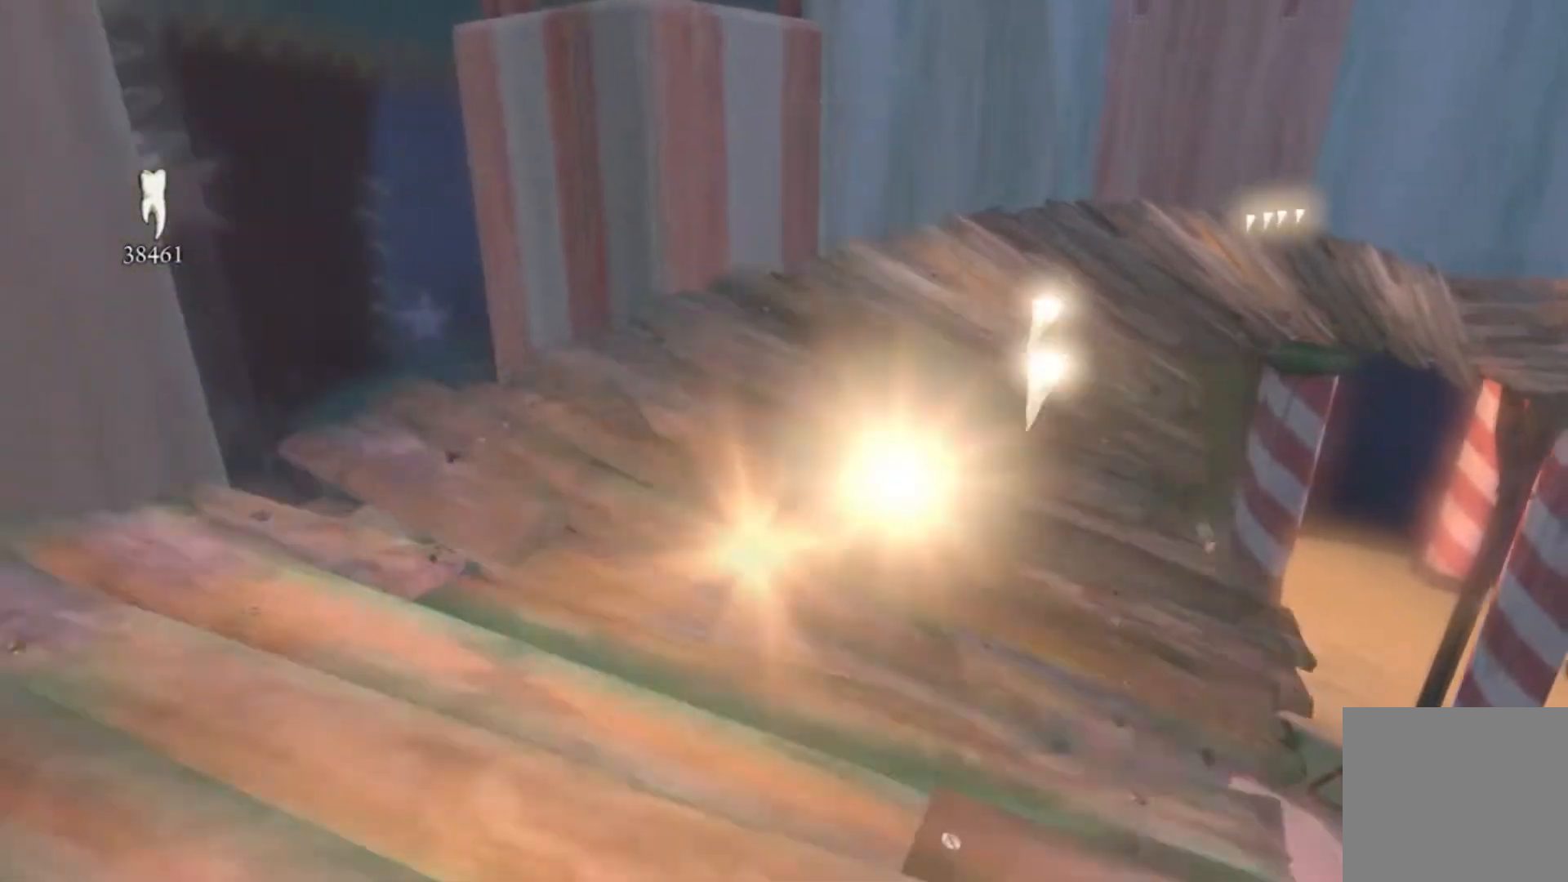
{"buttons": [], "left_stick": "up", "right_stick": "right", "events": [[201, "left_stick", "up"], [267, "right_stick", "right"]]}
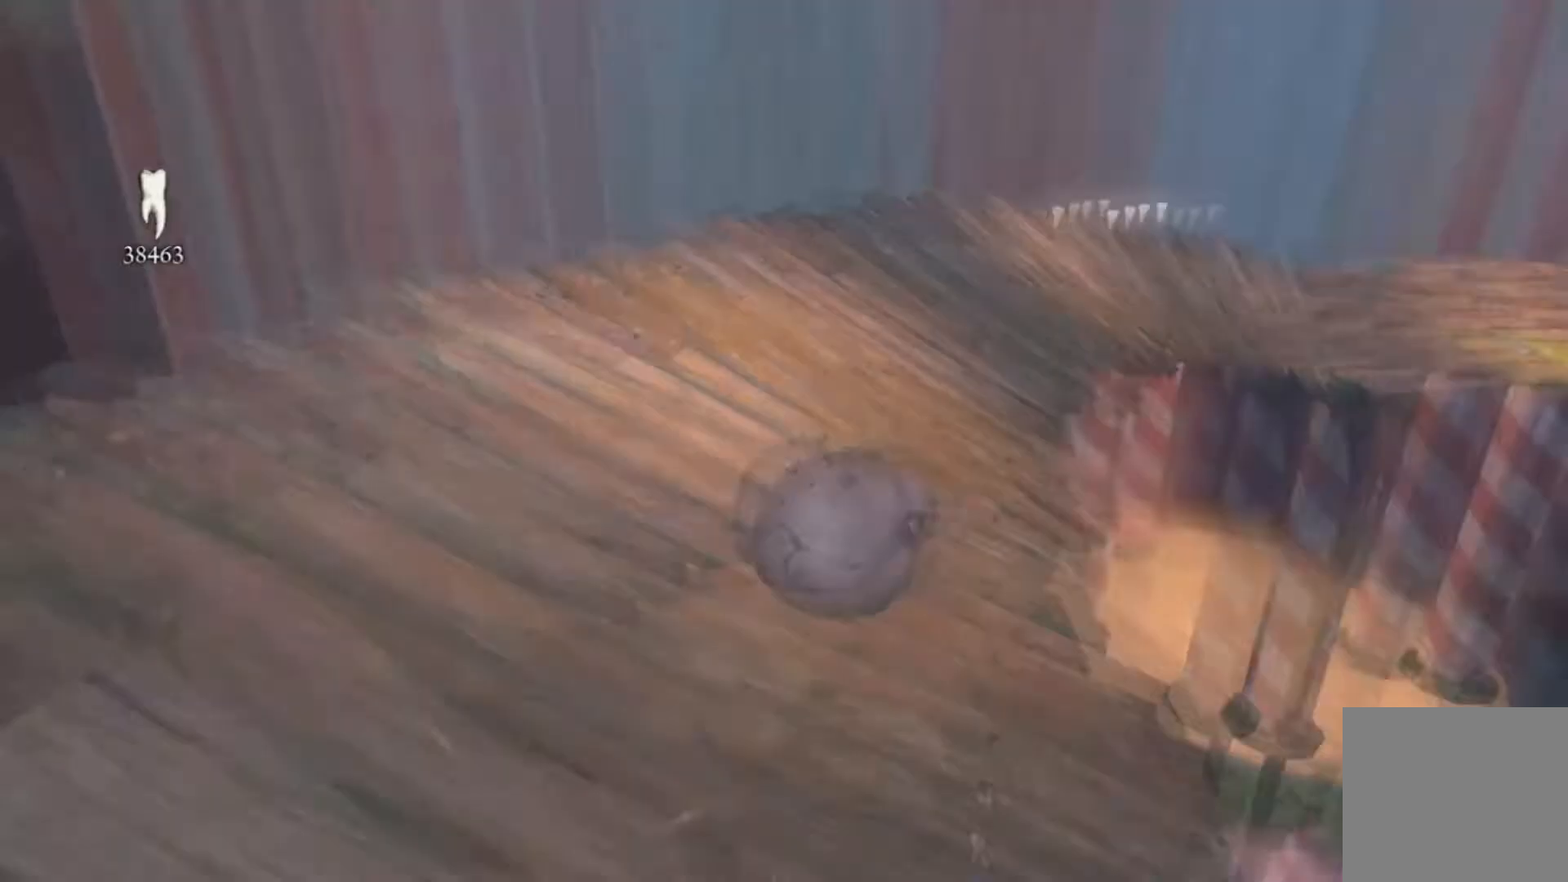
{"buttons": [], "left_stick": "up", "right_stick": "center", "events": [[167, "right_stick", "center"]]}
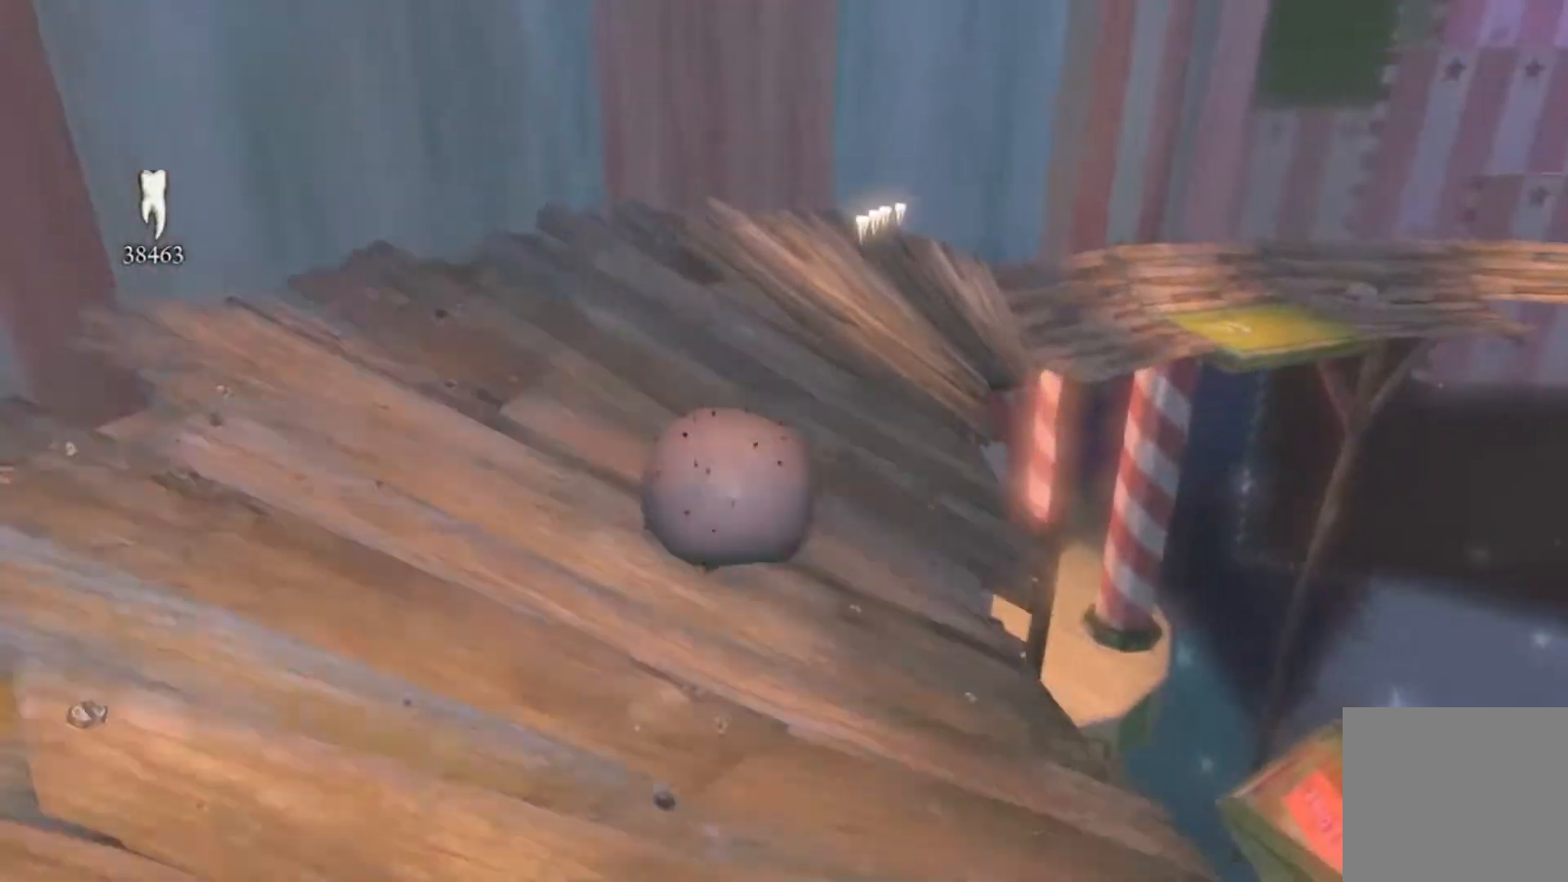
{"buttons": [], "left_stick": "up", "right_stick": "right", "events": [[467, "right_stick", "right"]]}
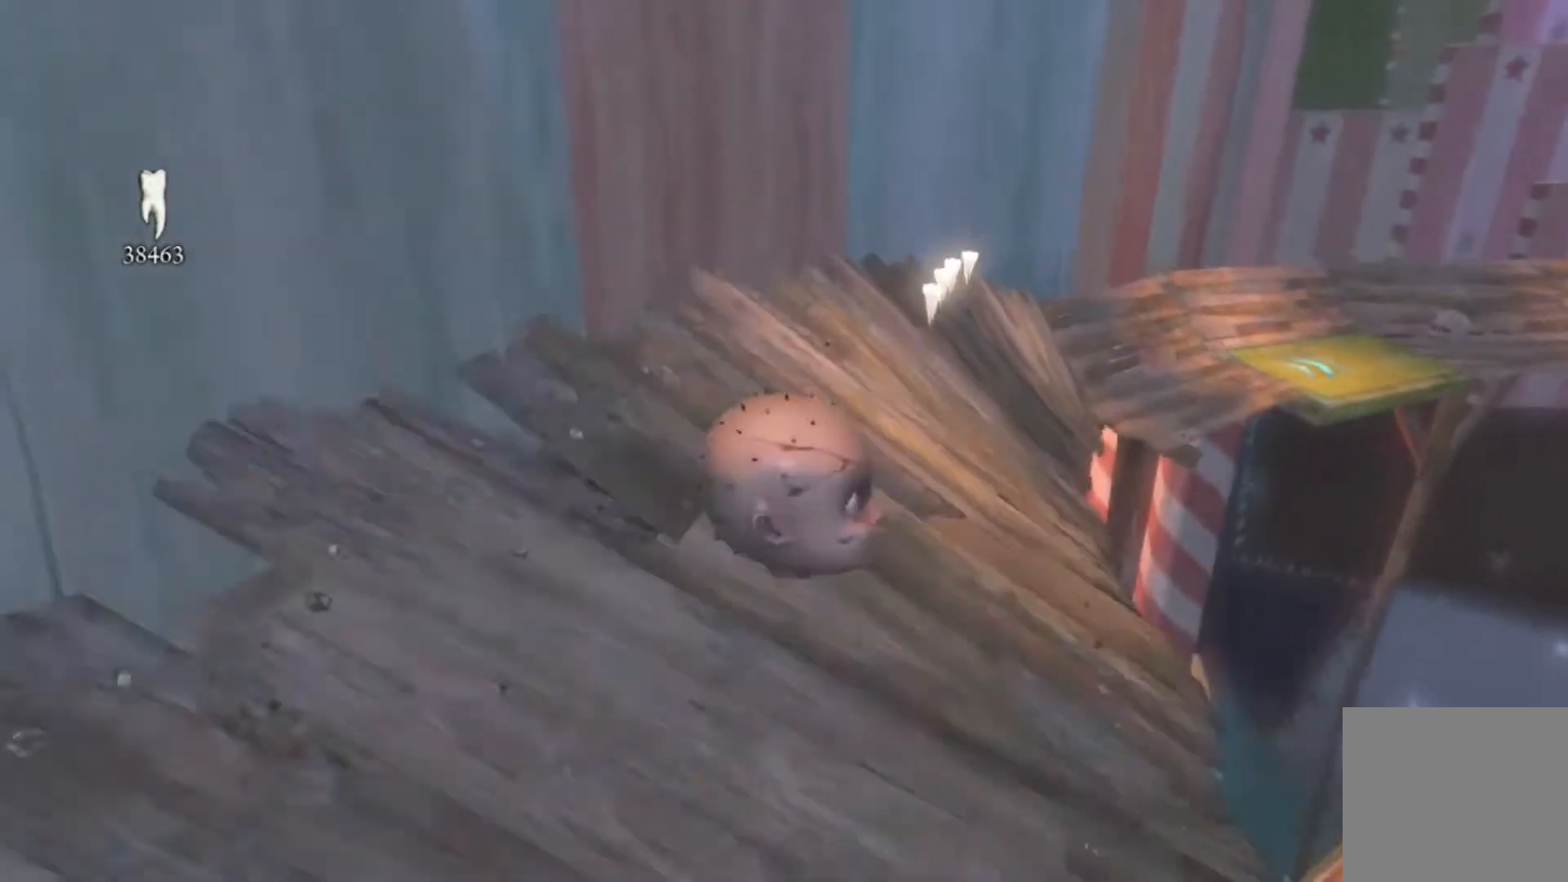
{"buttons": [], "left_stick": "up", "right_stick": "center", "events": [[333, "right_stick", "center"]]}
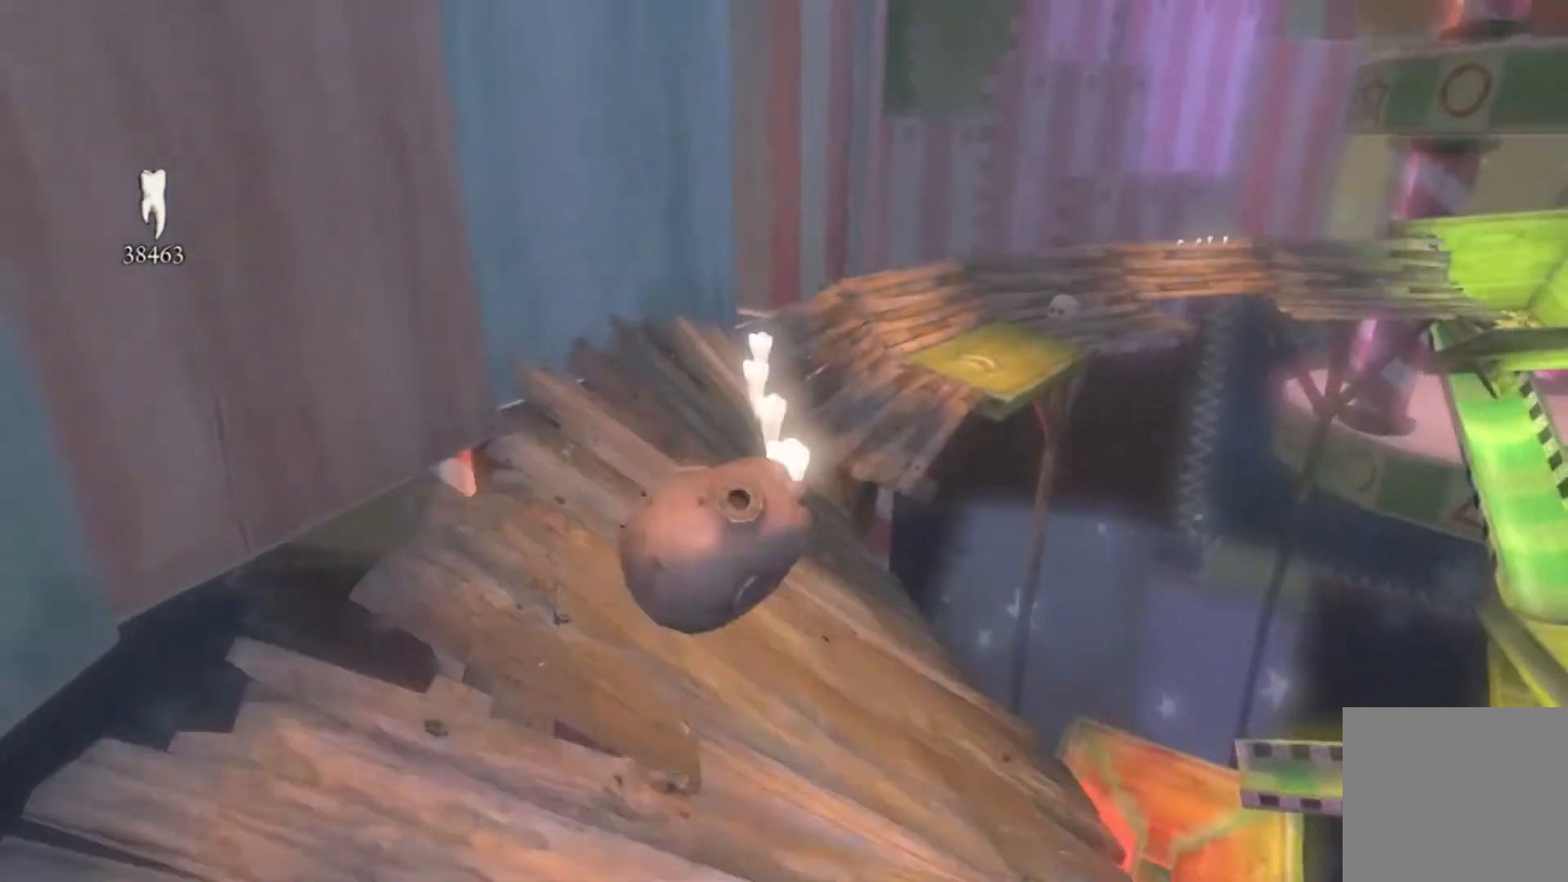
{"buttons": [], "left_stick": "up", "right_stick": "center", "events": [[67, "left_stick", "up-left"], [334, "left_stick", "up"]]}
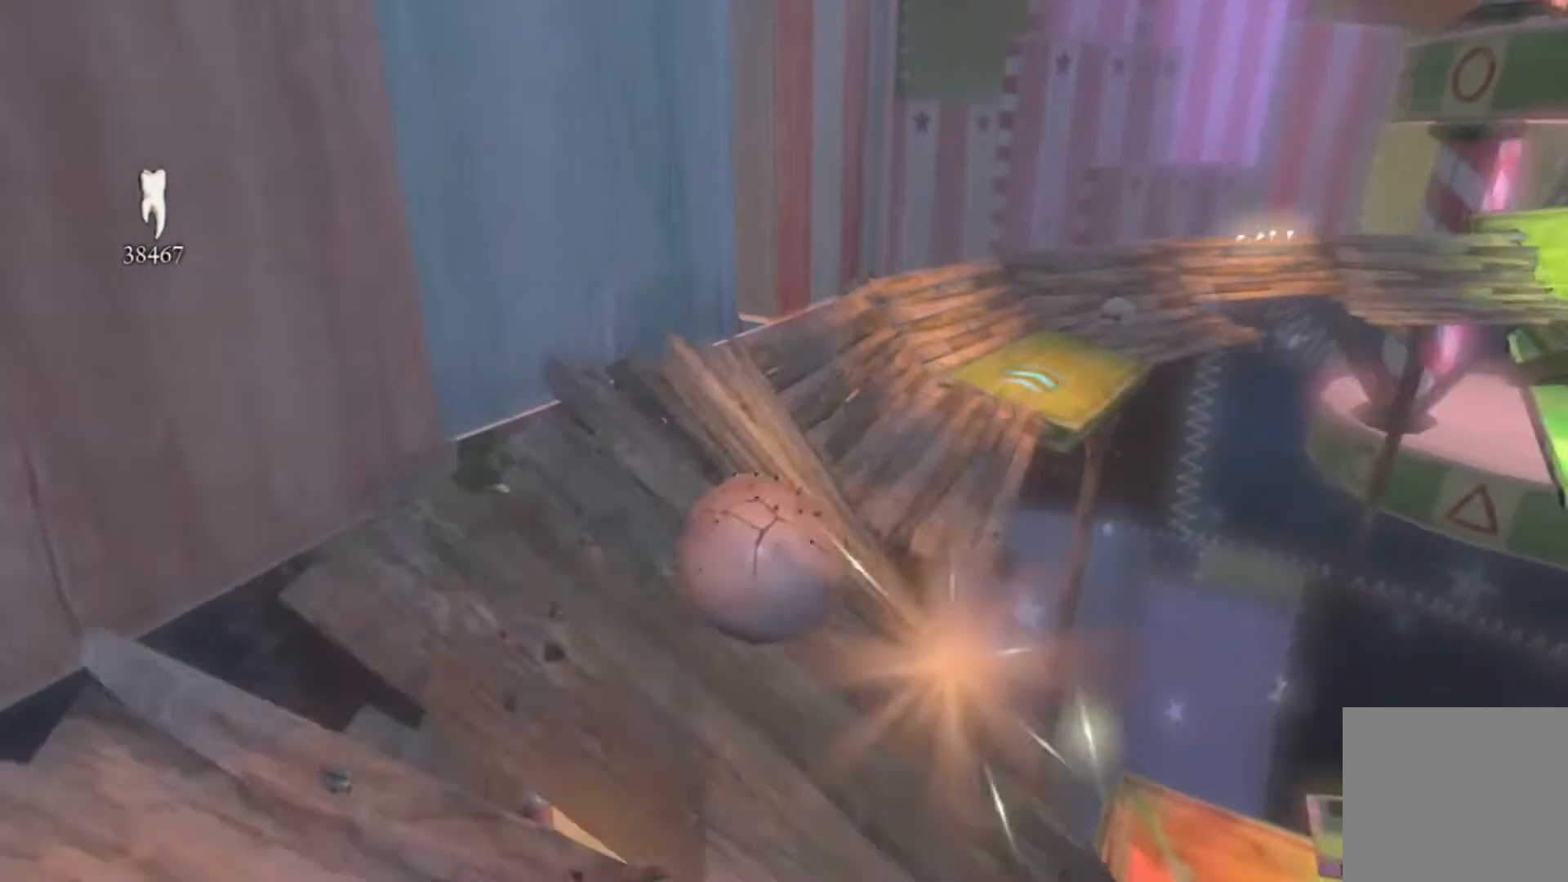
{"buttons": [], "left_stick": "up", "right_stick": "center", "events": []}